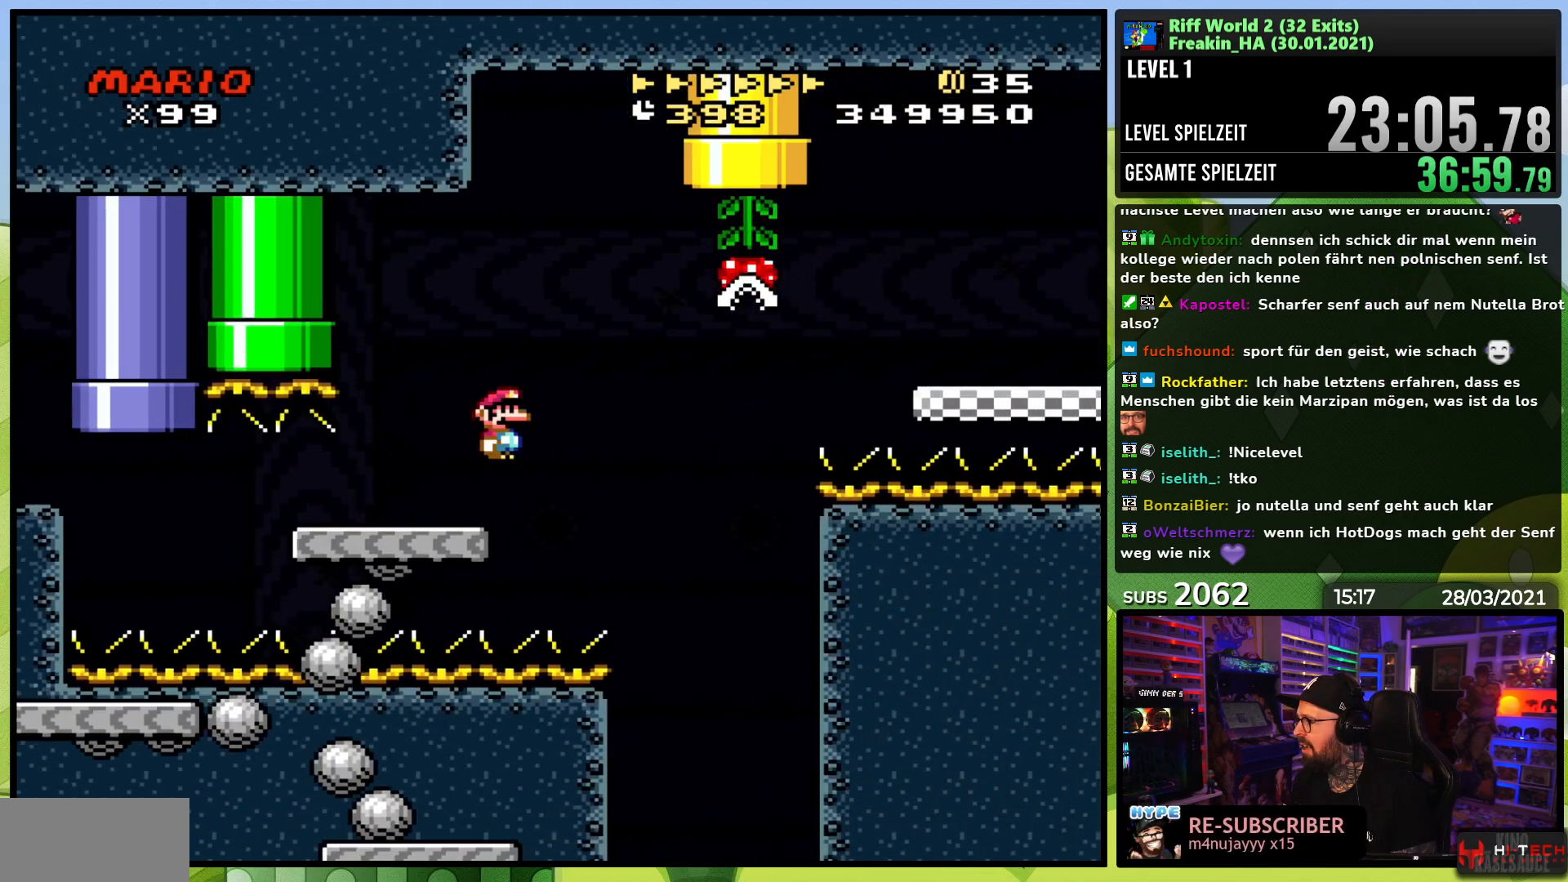
Gameplay with a controller (Nintendo layout); each line is a JSON object with the inputs held at the frame after it. "events" lists button and stick changes between this image and that frame as [ms after this image, input, new state], when the widget could be followed in between. Not read: L3 R1 R3.
{"buttons": ["A", "X", "DPAD_RIGHT"], "events": [[100, "A", "down"]]}
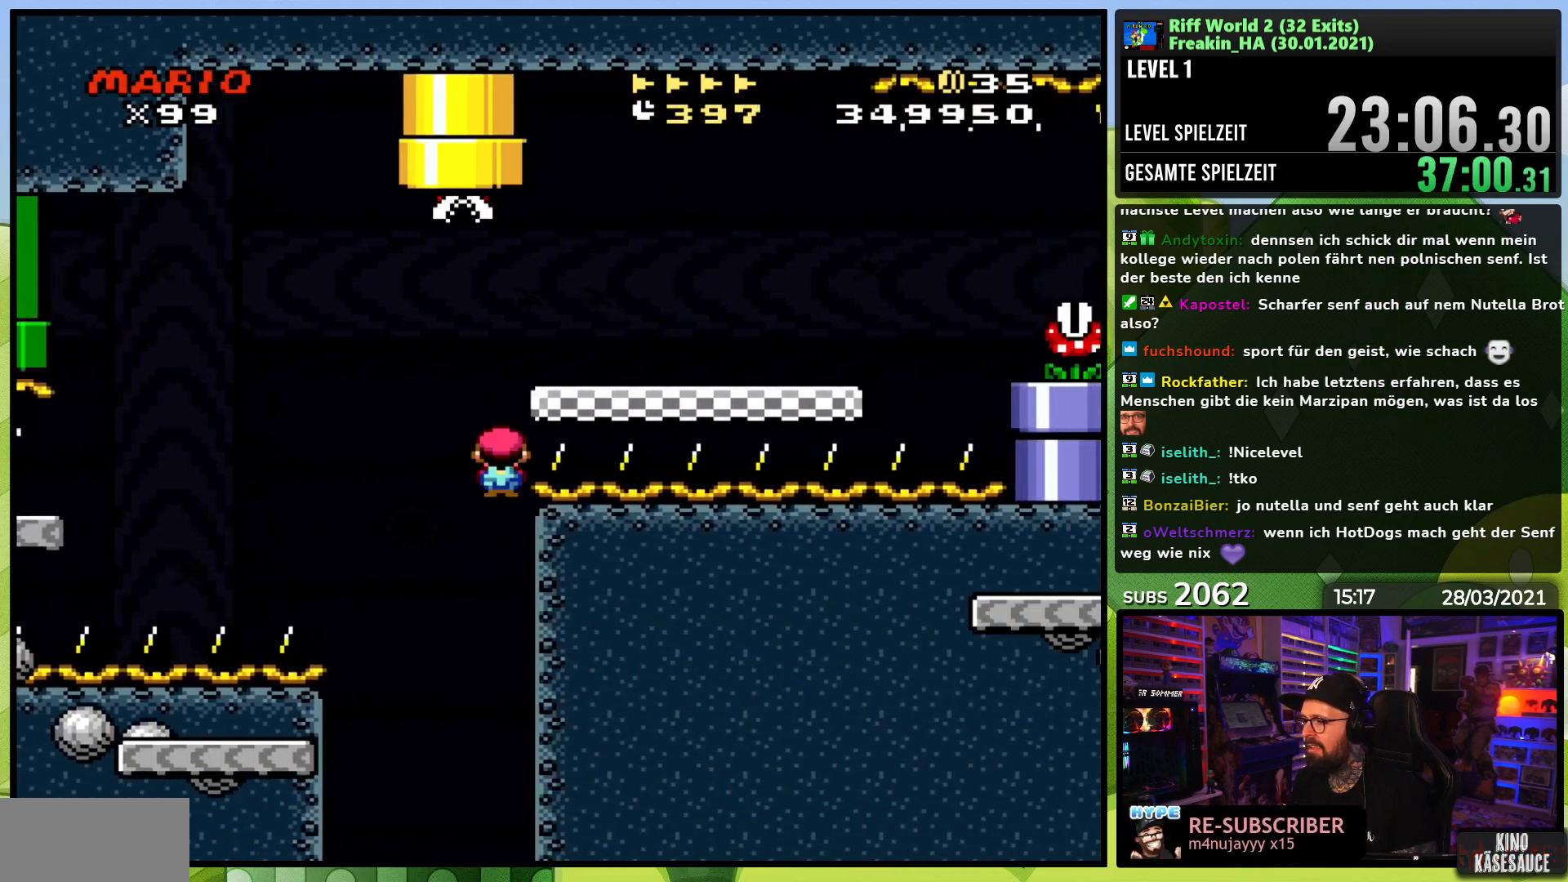
{"buttons": [], "events": [[167, "A", "up"], [167, "DPAD_RIGHT", "up"], [200, "X", "up"], [350, "A", "down"], [467, "A", "up"]]}
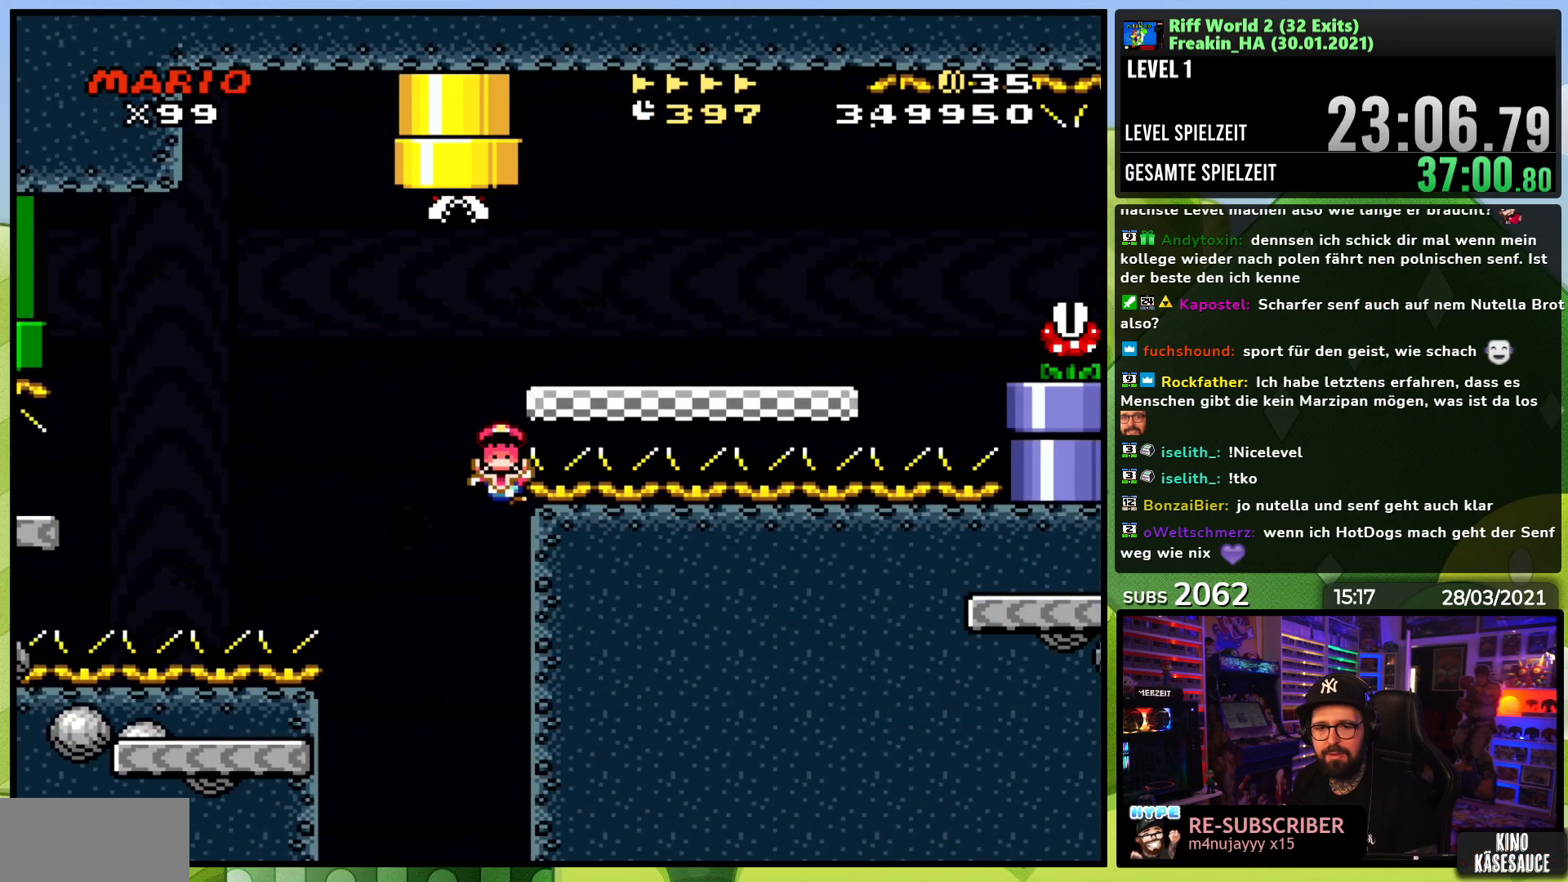
{"buttons": [], "events": [[50, "A", "down"], [167, "A", "up"], [217, "A", "down"], [317, "A", "up"], [383, "A", "down"], [483, "A", "up"]]}
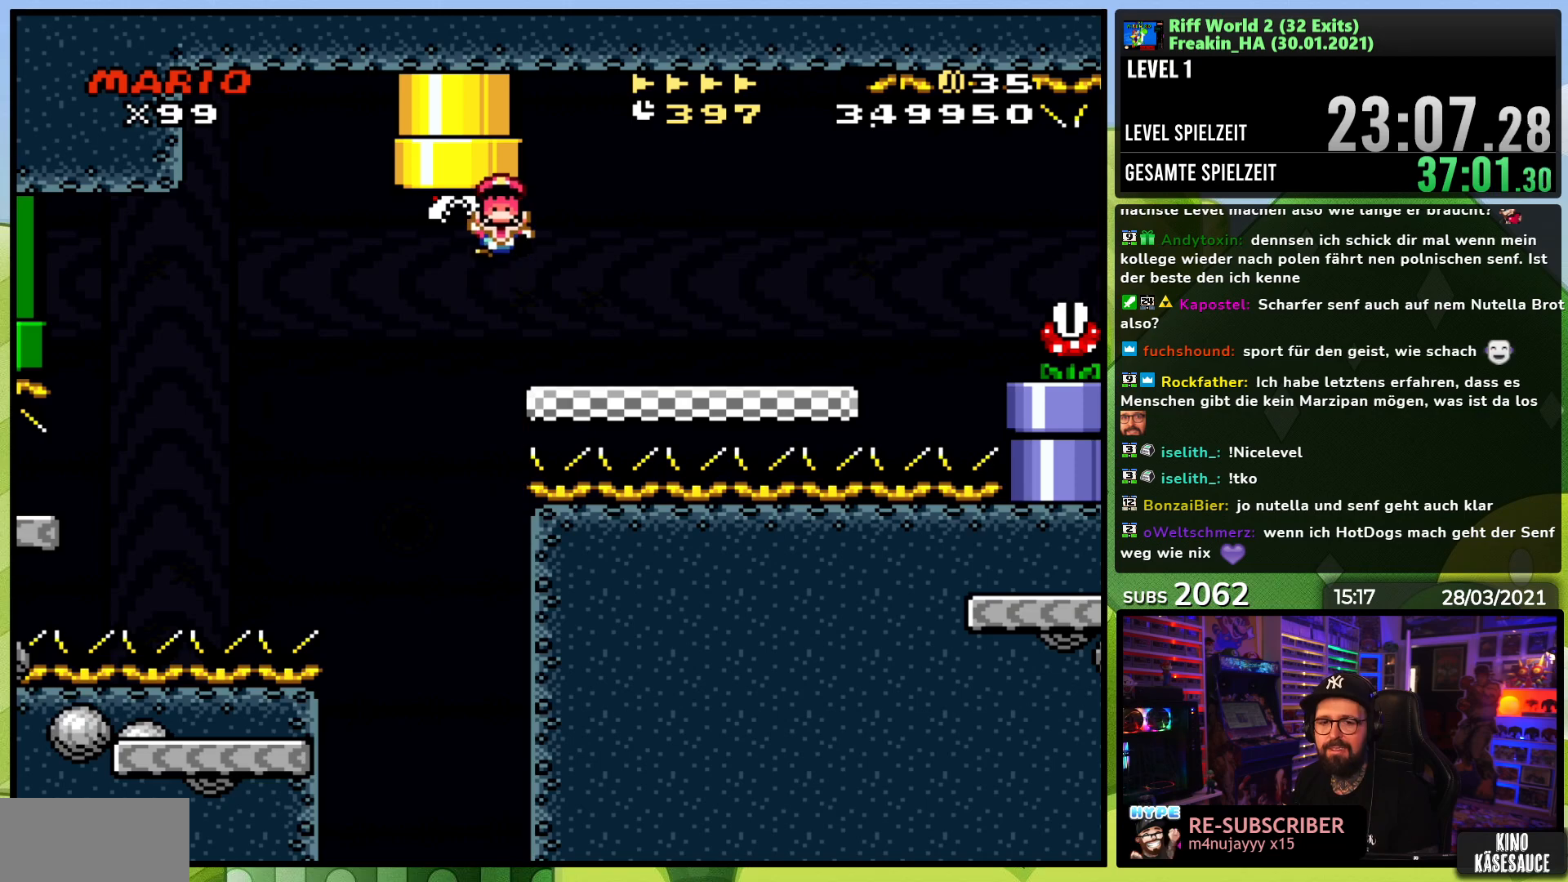
{"buttons": [], "events": [[50, "A", "down"], [133, "A", "up"], [217, "A", "down"], [317, "A", "up"], [400, "A", "down"], [500, "A", "up"]]}
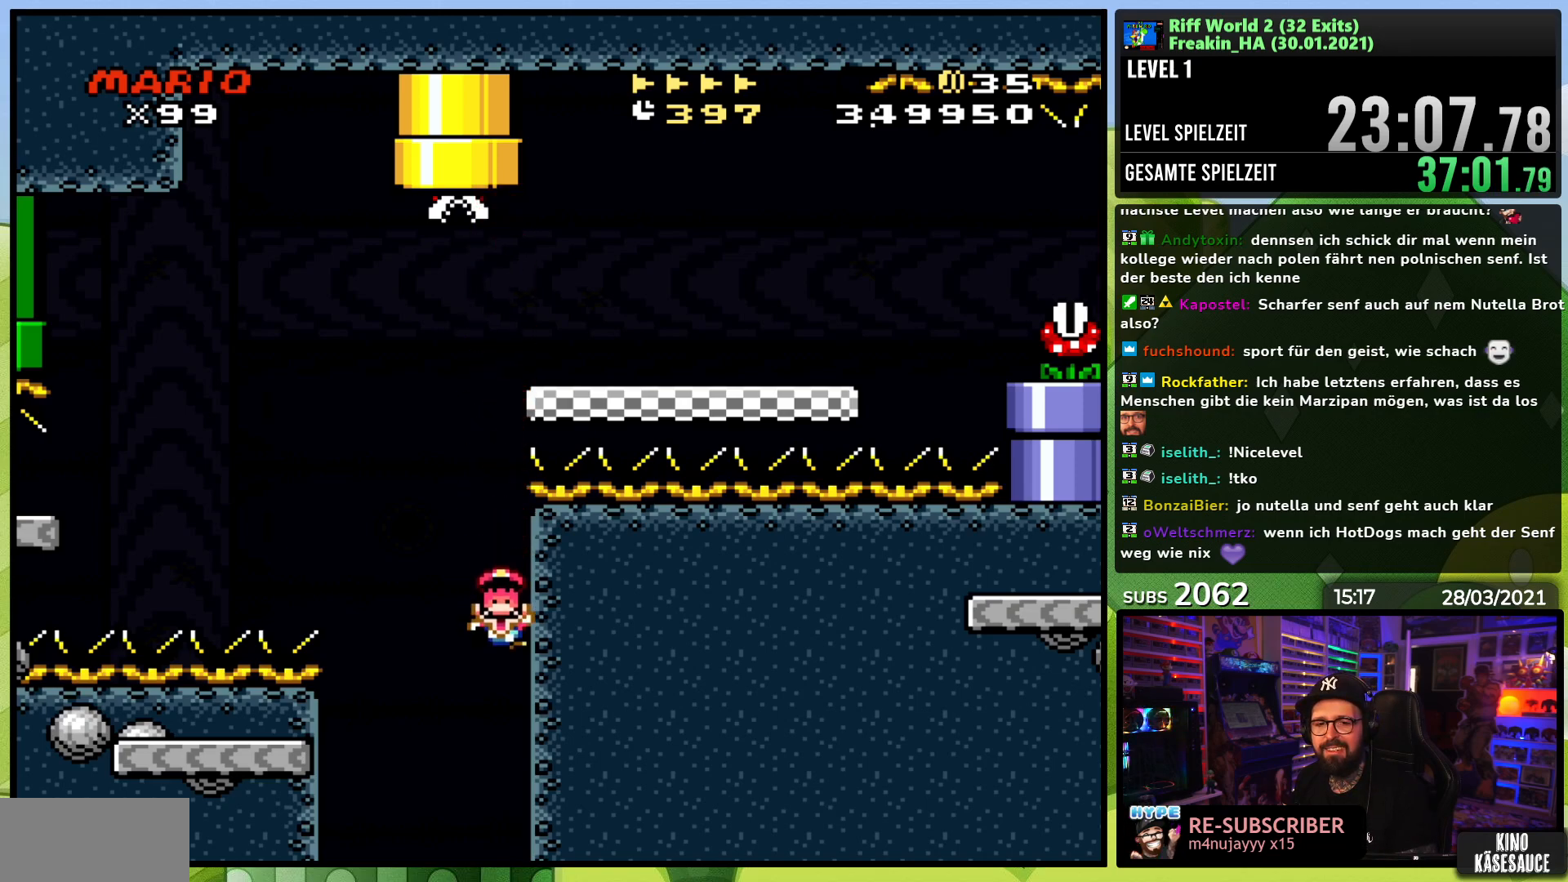
{"buttons": [], "events": [[83, "A", "down"], [167, "A", "up"]]}
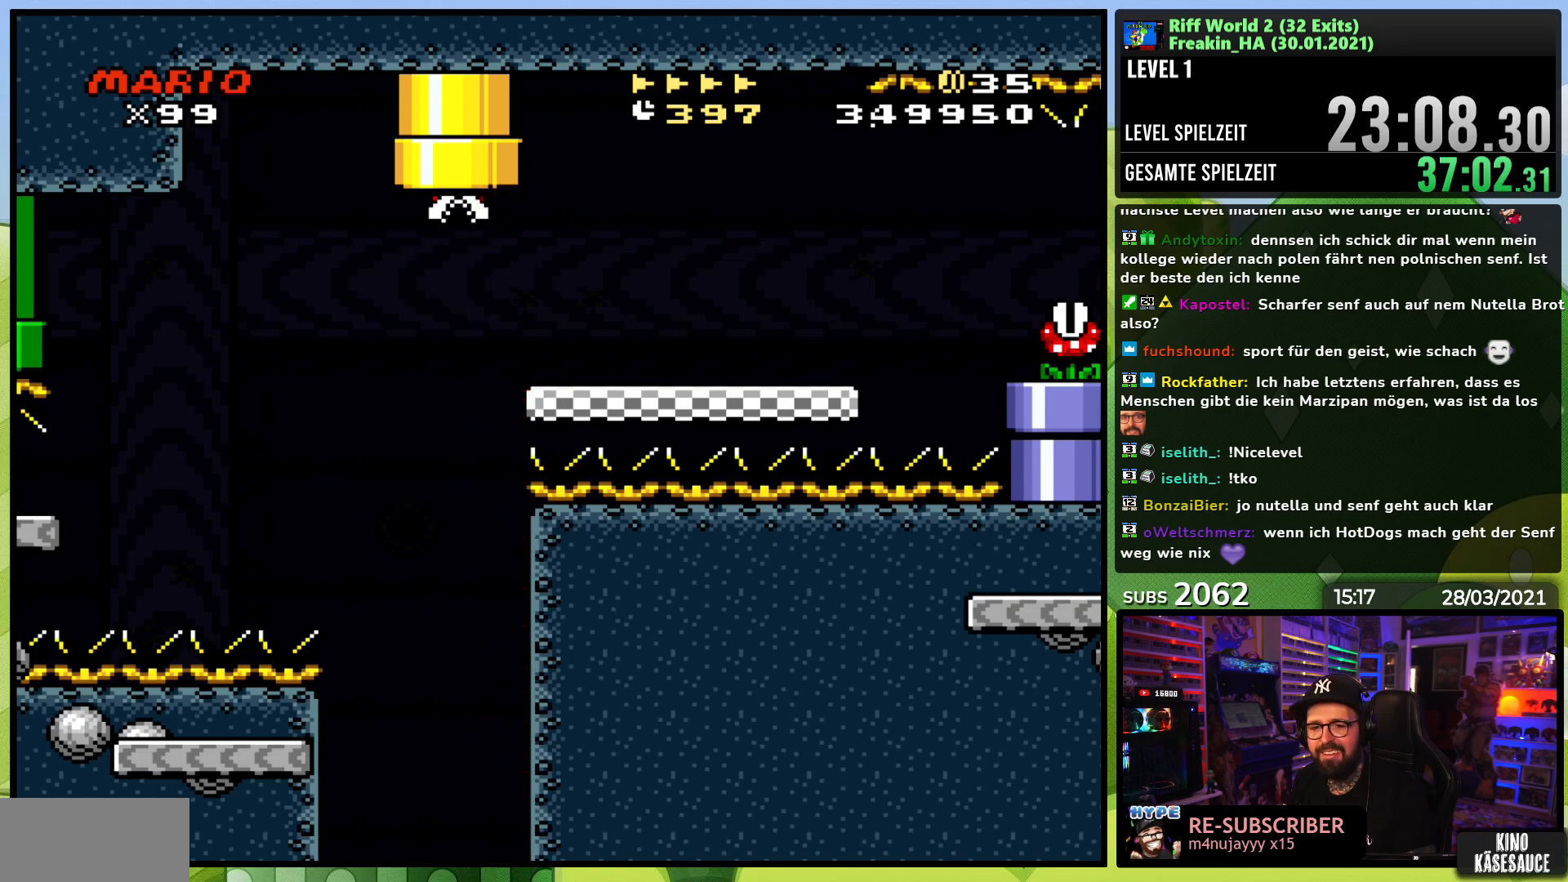
{"buttons": [], "events": []}
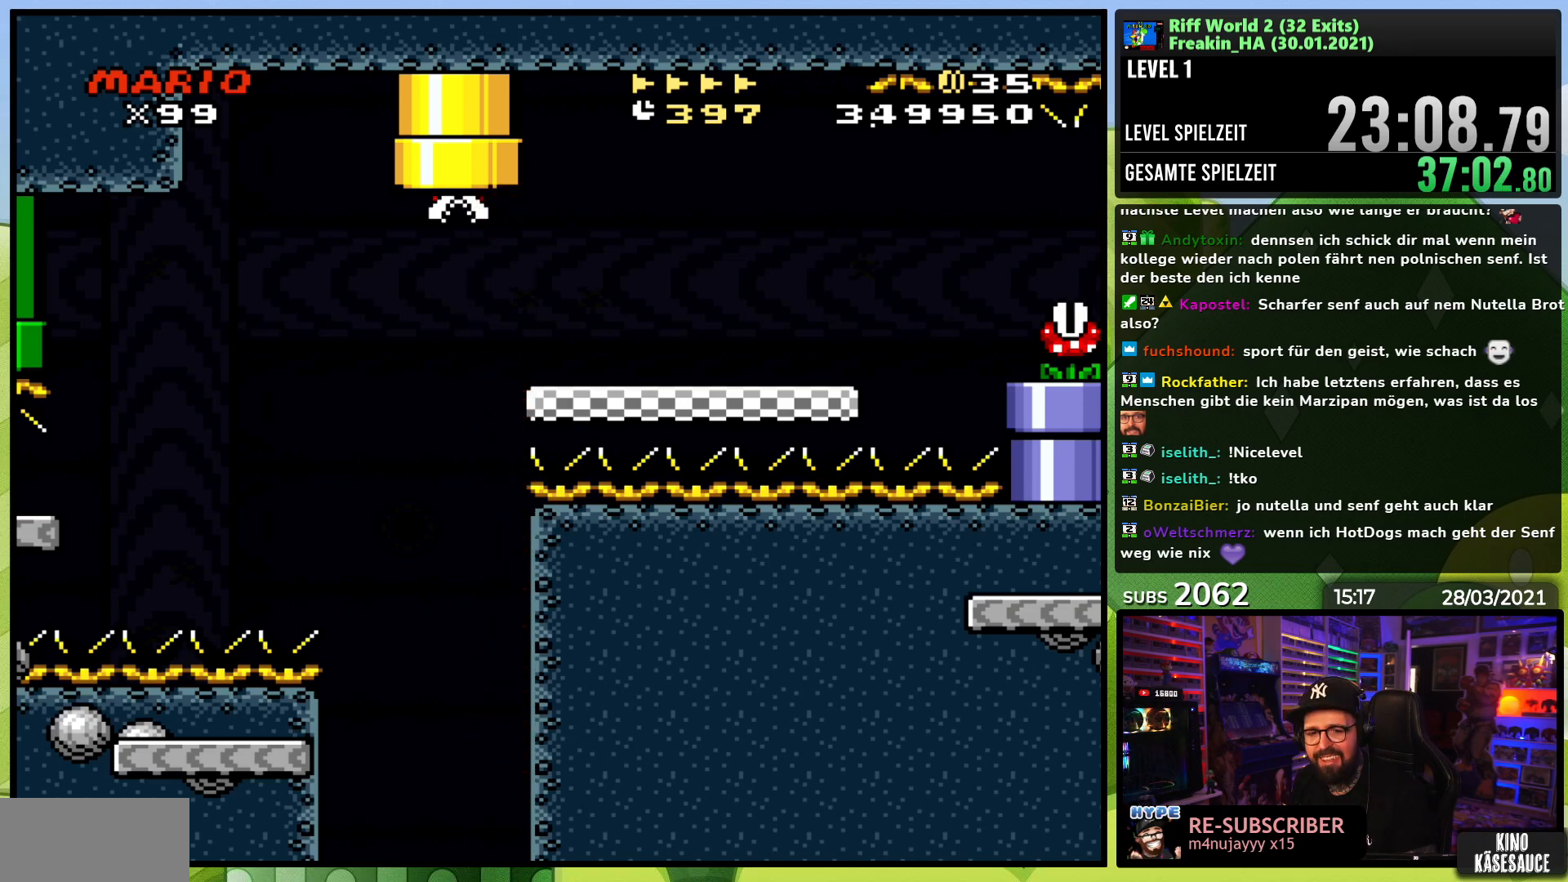
{"buttons": [], "events": []}
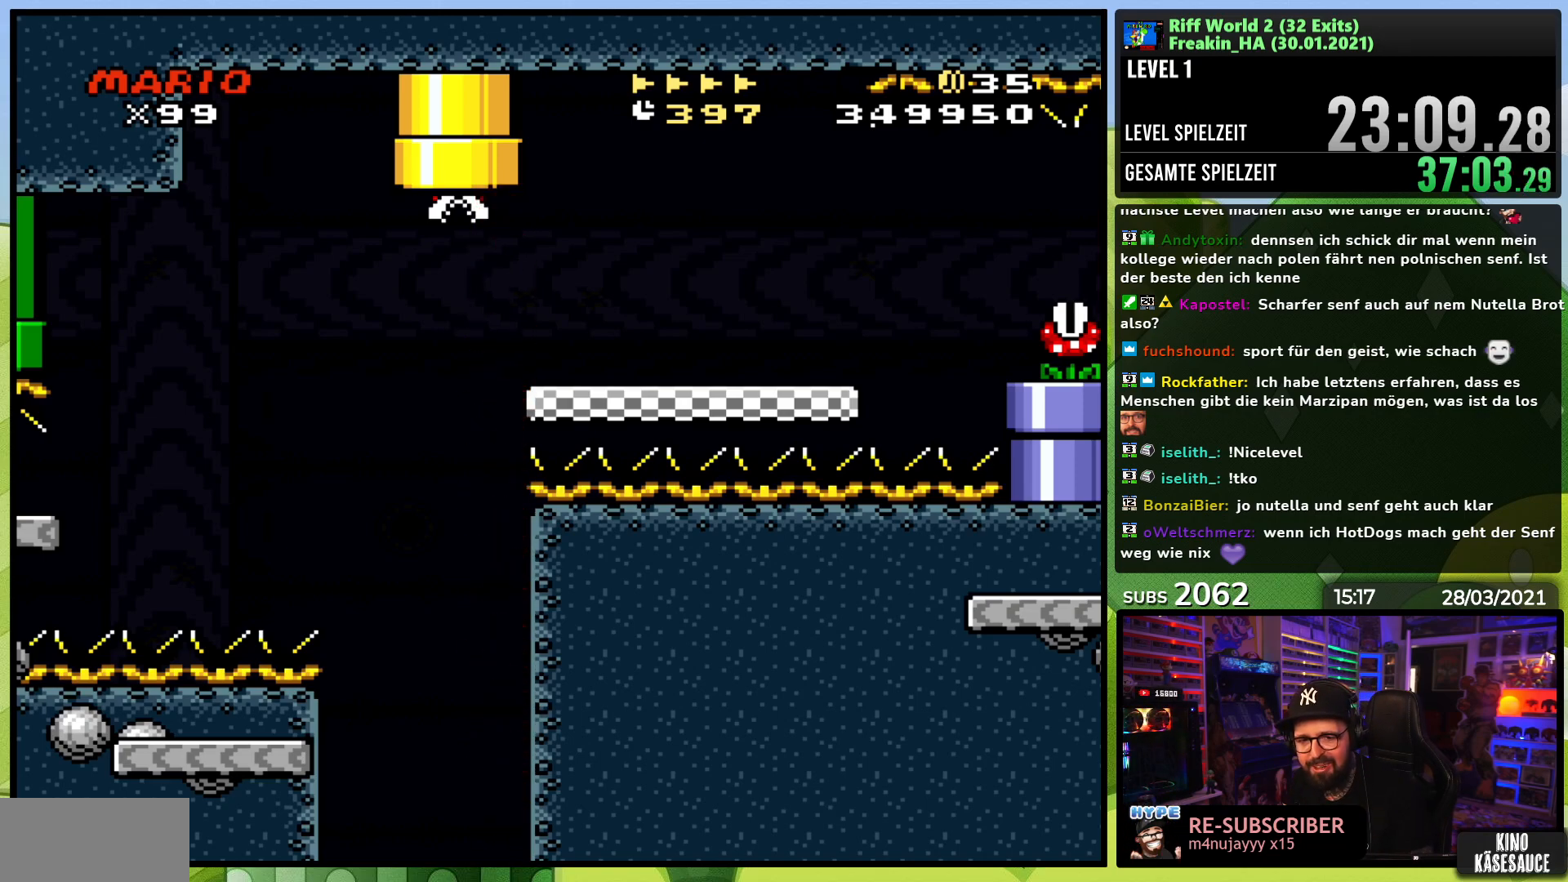
{"buttons": [], "events": []}
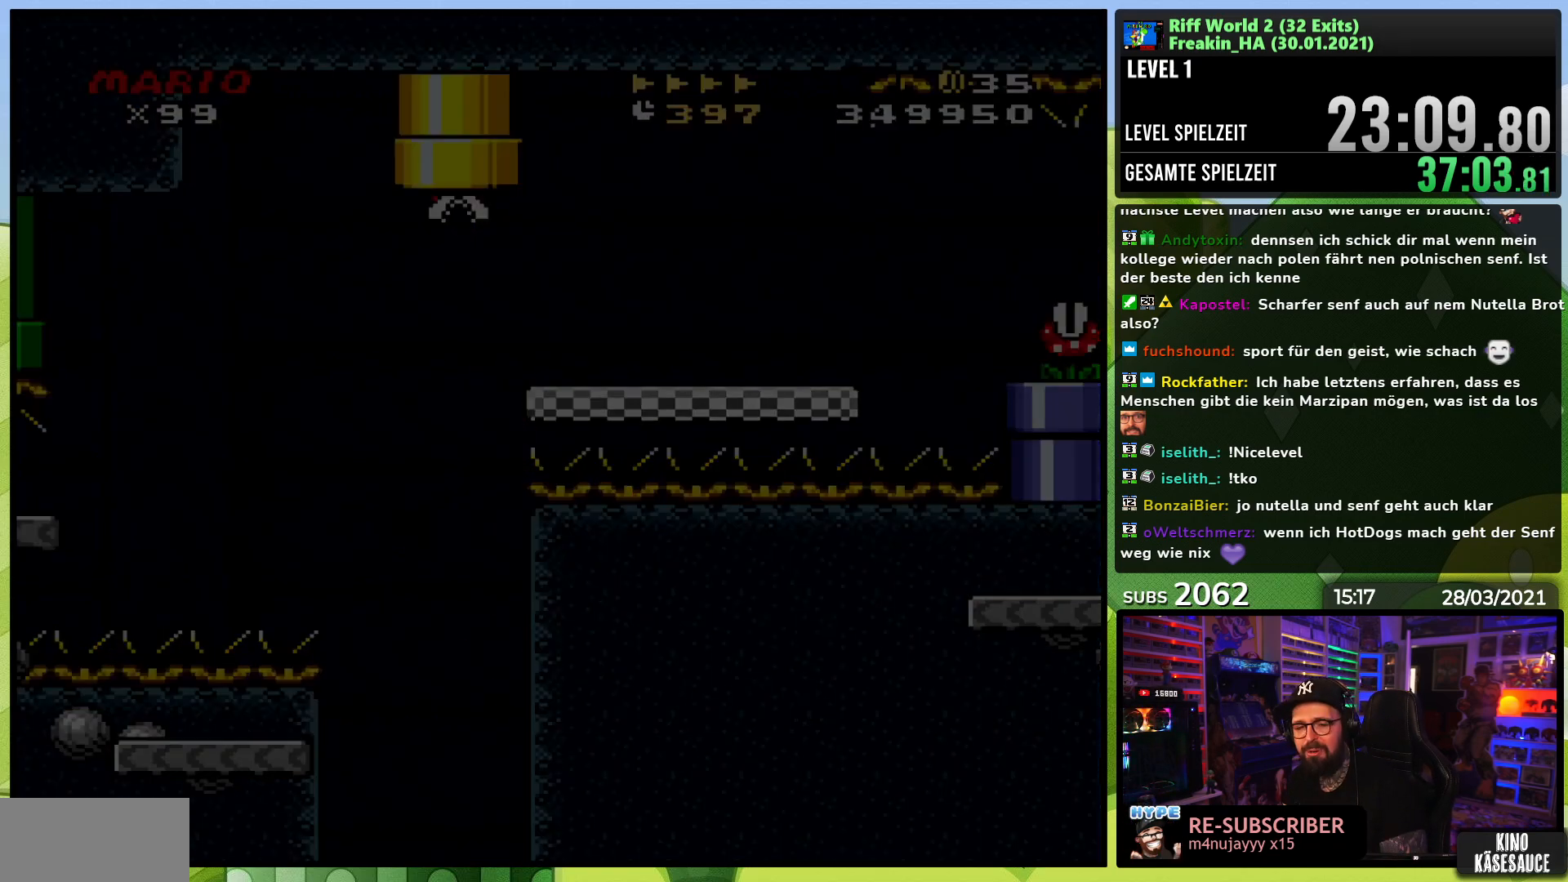
{"buttons": [], "events": []}
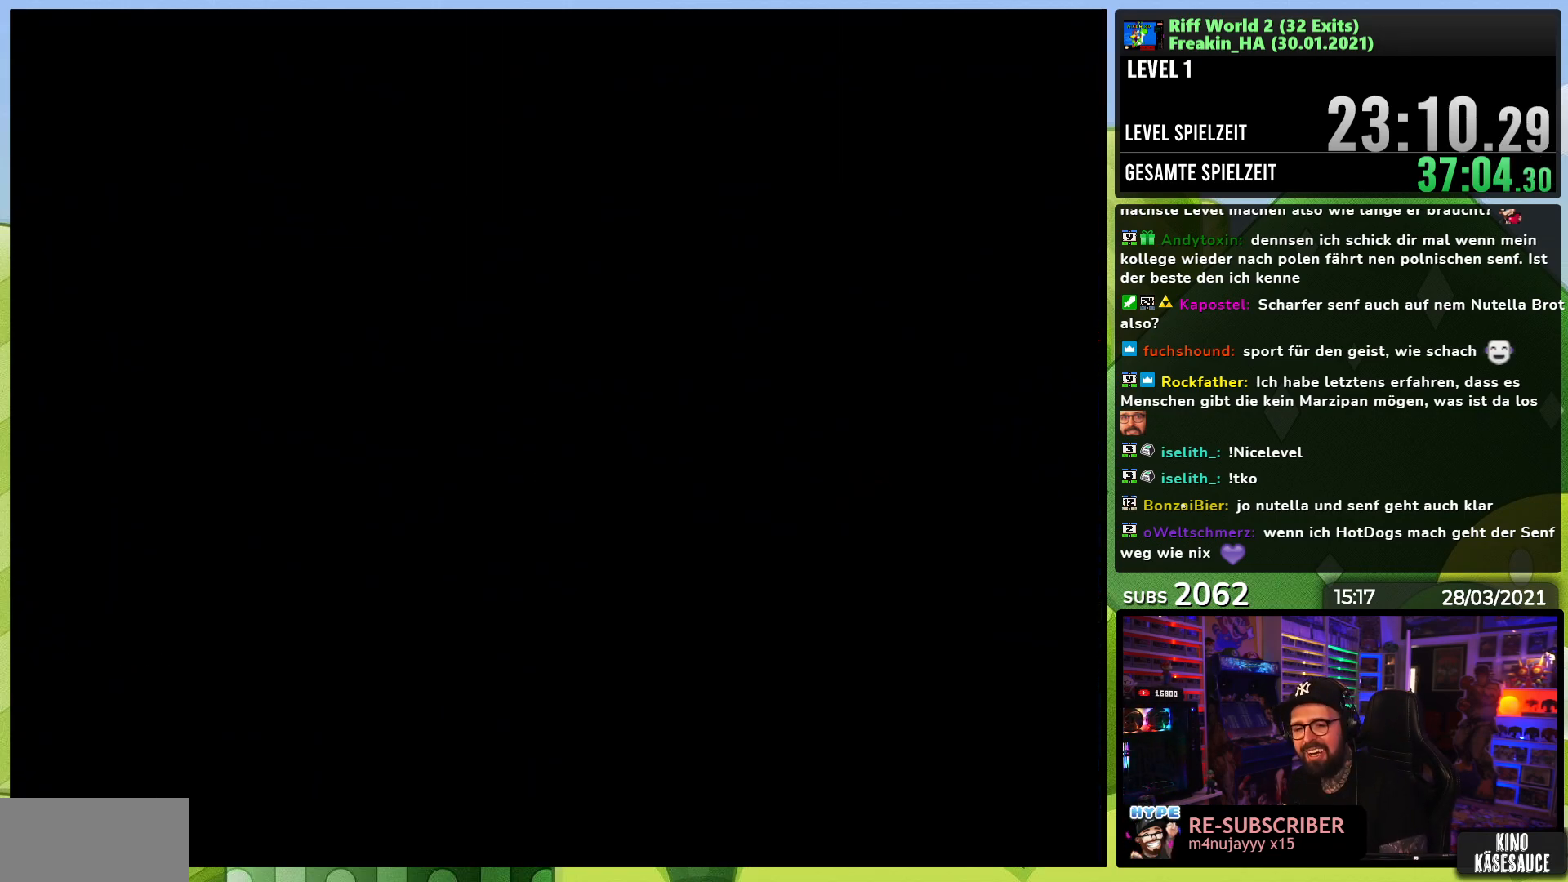
{"buttons": [], "events": [[233, "A", "down"], [333, "A", "up"], [400, "A", "down"], [467, "A", "up"]]}
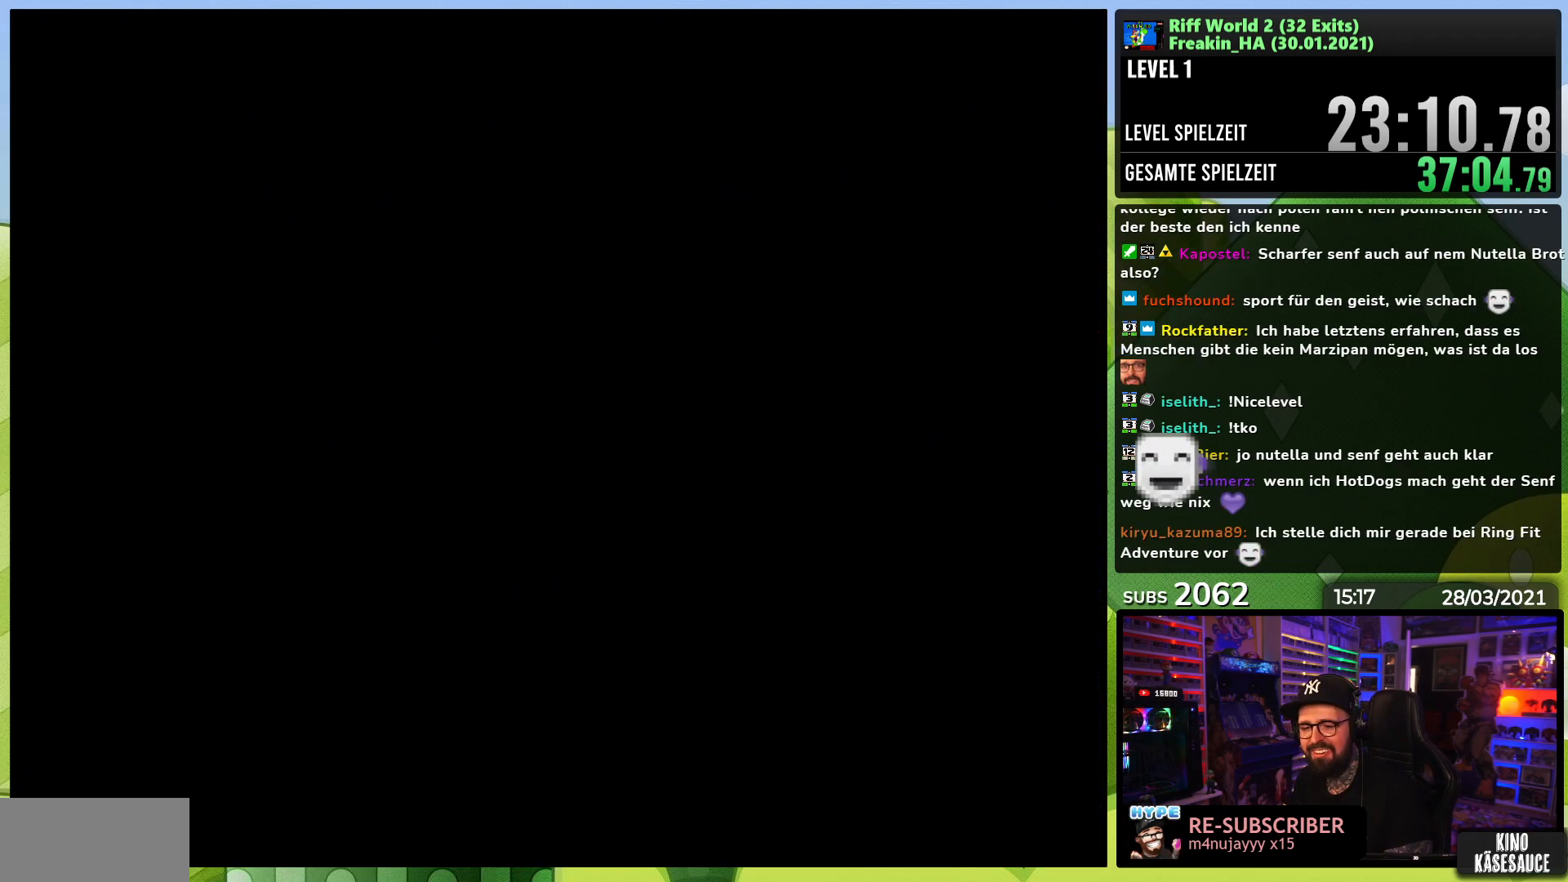
{"buttons": [], "events": [[50, "A", "down"], [133, "A", "up"], [200, "A", "down"], [300, "A", "up"], [367, "A", "down"], [467, "A", "up"]]}
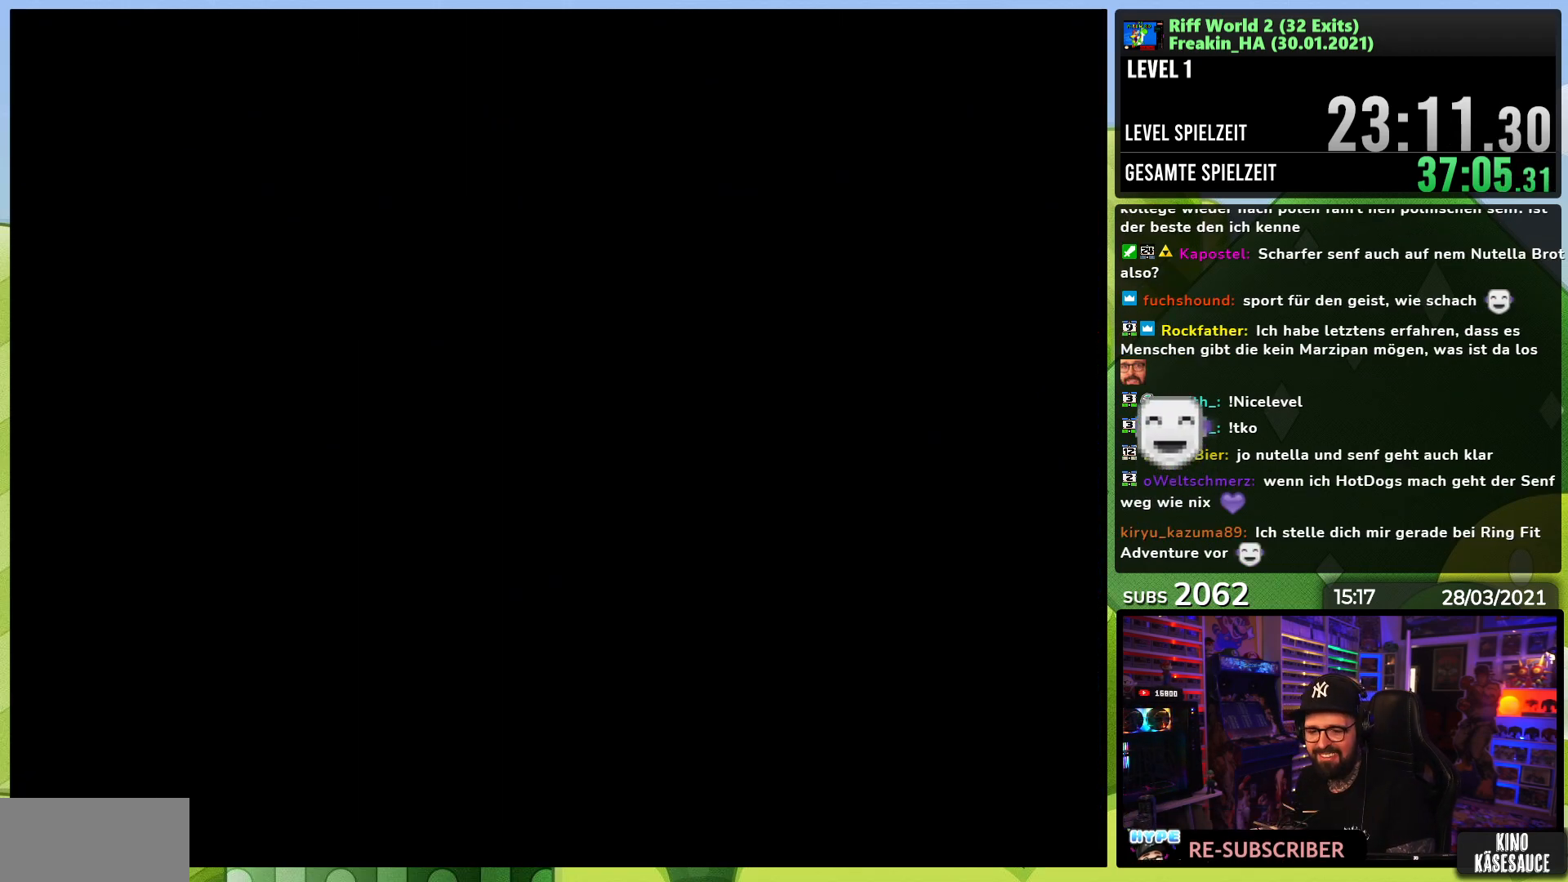
{"buttons": [], "events": [[17, "A", "down"], [83, "A", "up"], [100, "A", "down"], [133, "A", "up"], [200, "A", "down"], [300, "A", "up"], [367, "A", "down"], [467, "A", "up"]]}
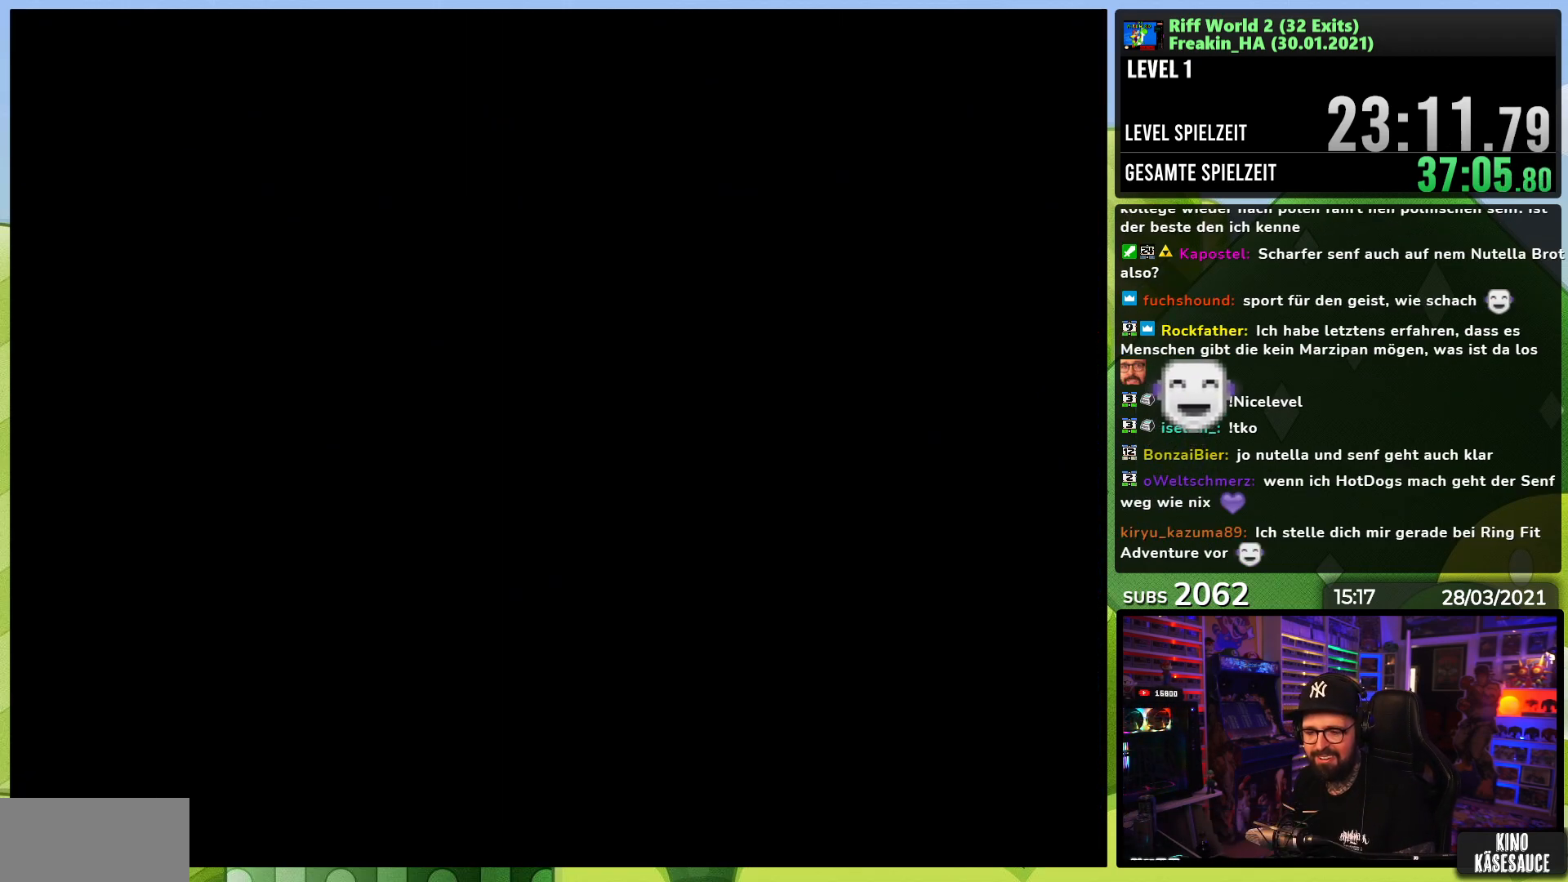
{"buttons": [], "events": [[50, "A", "down"], [100, "A", "up"], [117, "A", "down"], [150, "A", "up"], [233, "A", "down"], [350, "A", "up"], [400, "A", "down"], [483, "A", "up"]]}
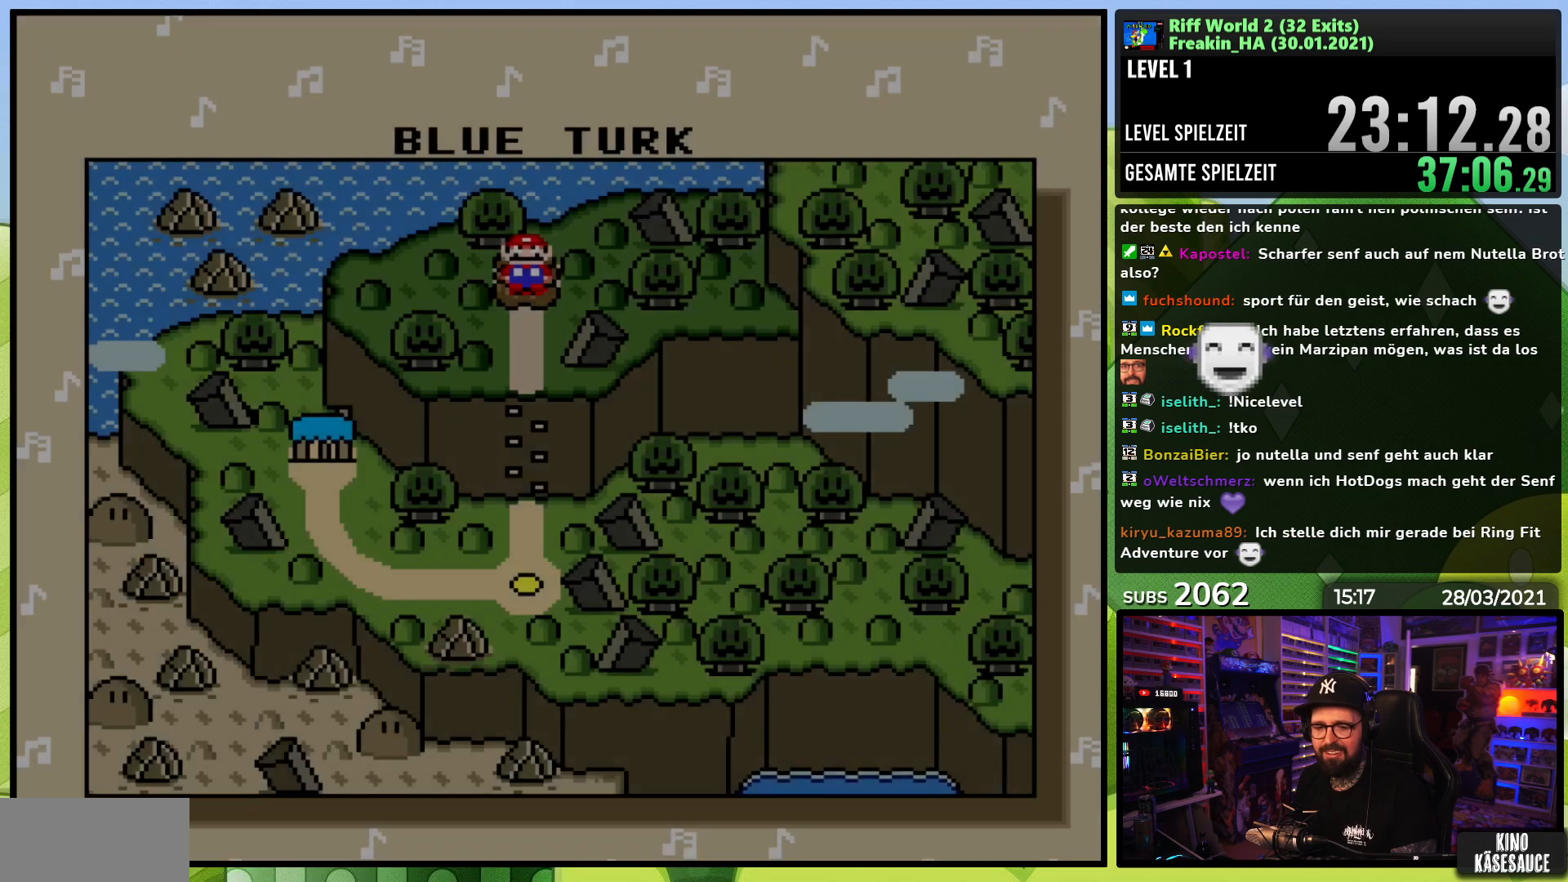
{"buttons": ["A"], "events": [[67, "A", "down"], [167, "A", "up"], [250, "A", "down"], [367, "A", "up"], [433, "A", "down"]]}
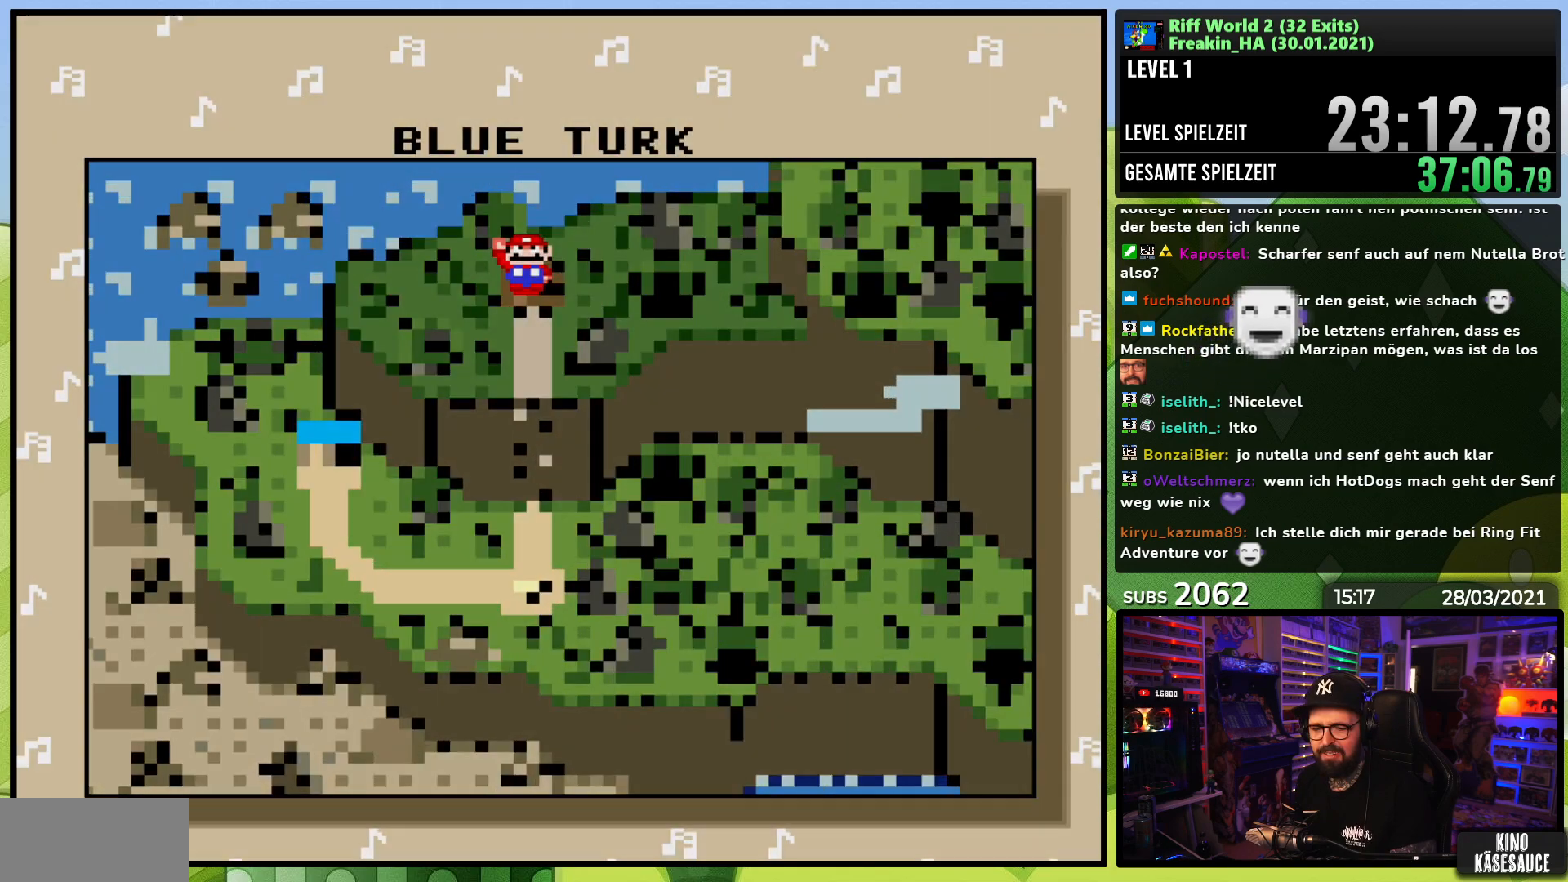
{"buttons": [], "events": [[33, "A", "up"], [100, "A", "down"], [233, "A", "up"], [300, "A", "down"], [433, "A", "up"]]}
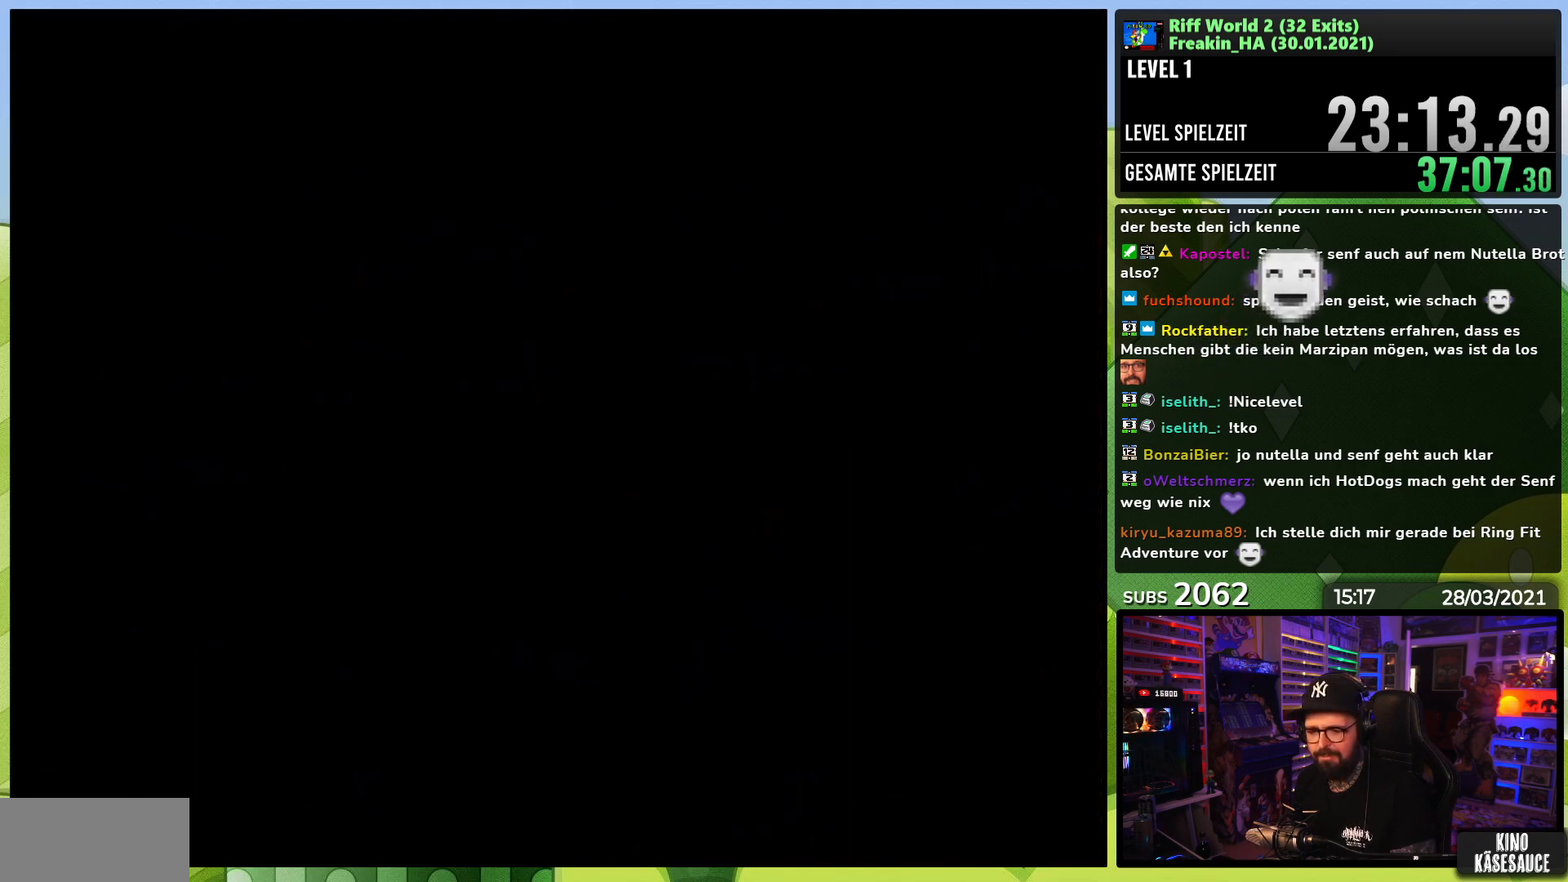
{"buttons": [], "events": [[67, "A", "down"], [283, "A", "up"], [300, "A", "down"], [317, "A", "up"], [383, "A", "down"], [483, "A", "up"]]}
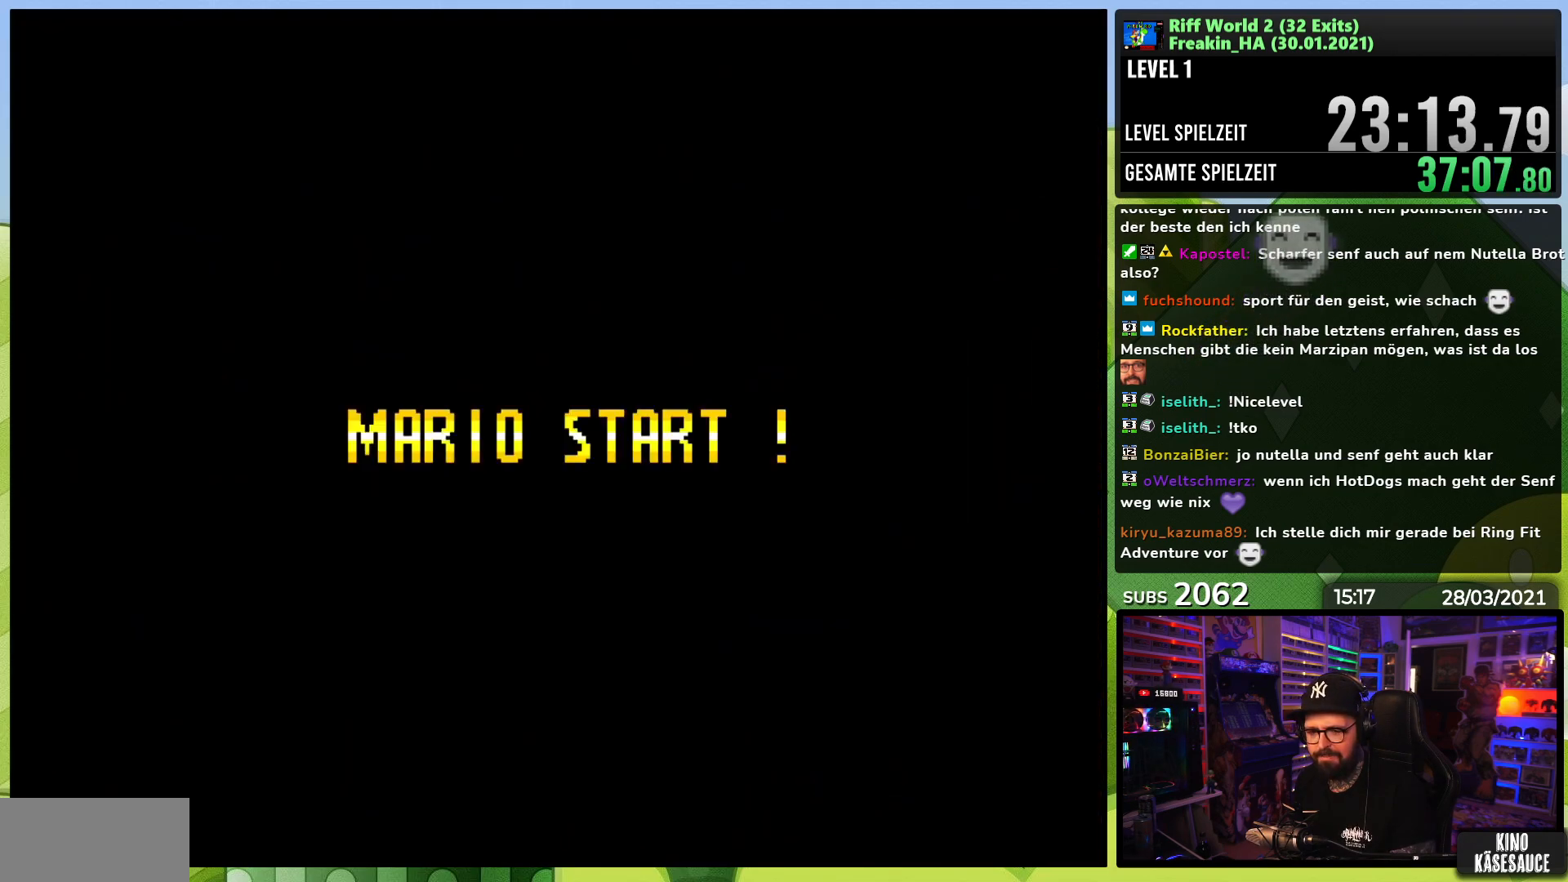
{"buttons": [], "events": [[217, "B", "down"], [250, "A", "down"], [333, "B", "up"], [350, "A", "up"]]}
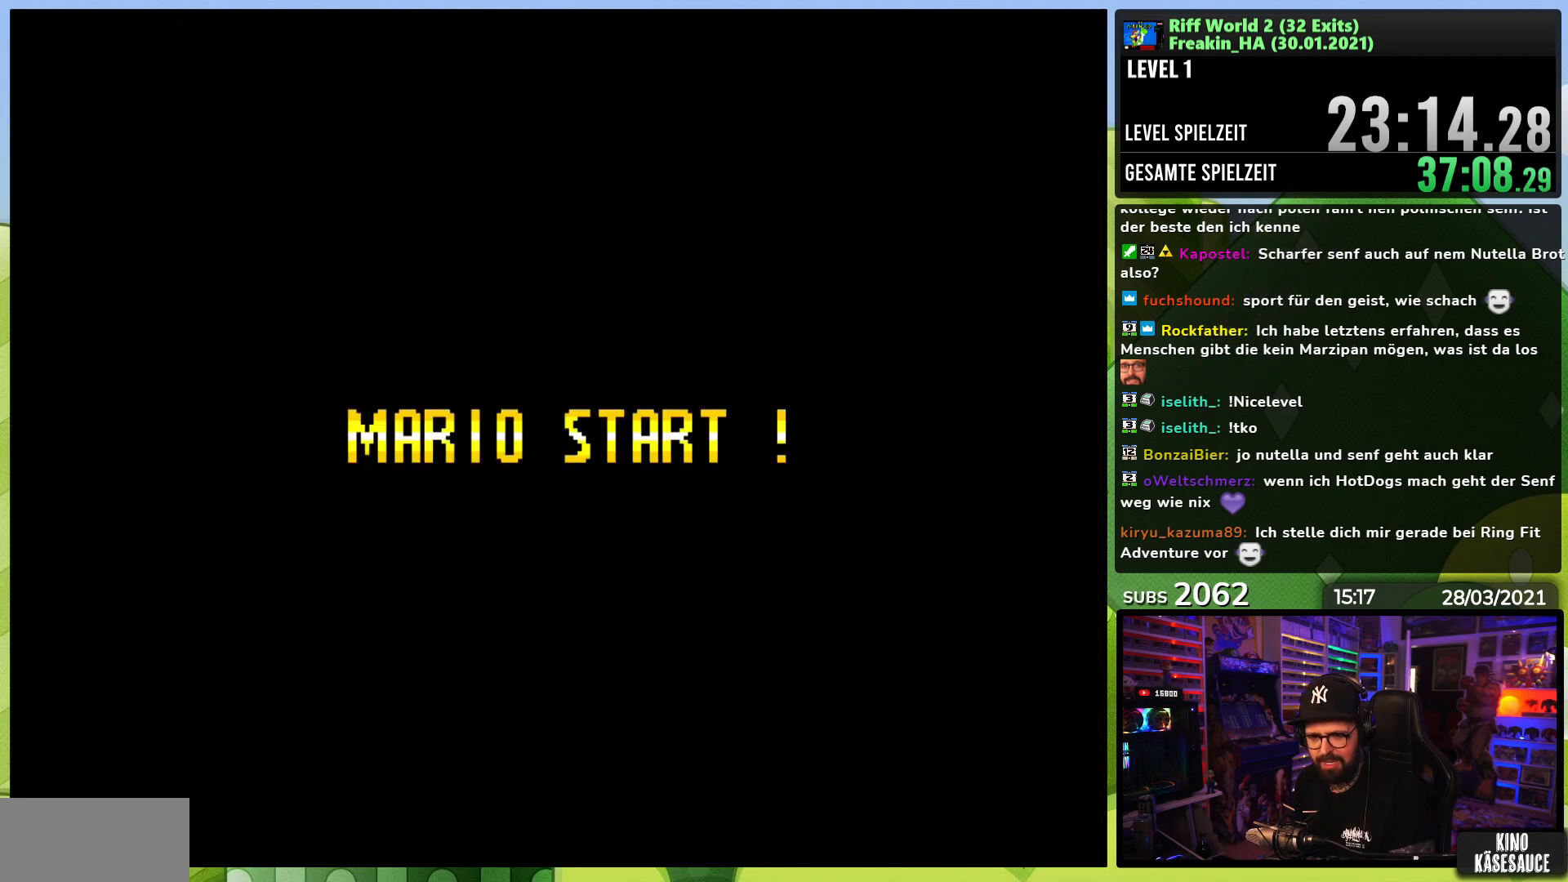
{"buttons": ["A", "X"], "events": [[67, "A", "down"], [67, "X", "down"], [217, "X", "up"], [233, "A", "up"], [383, "X", "down"], [400, "A", "down"]]}
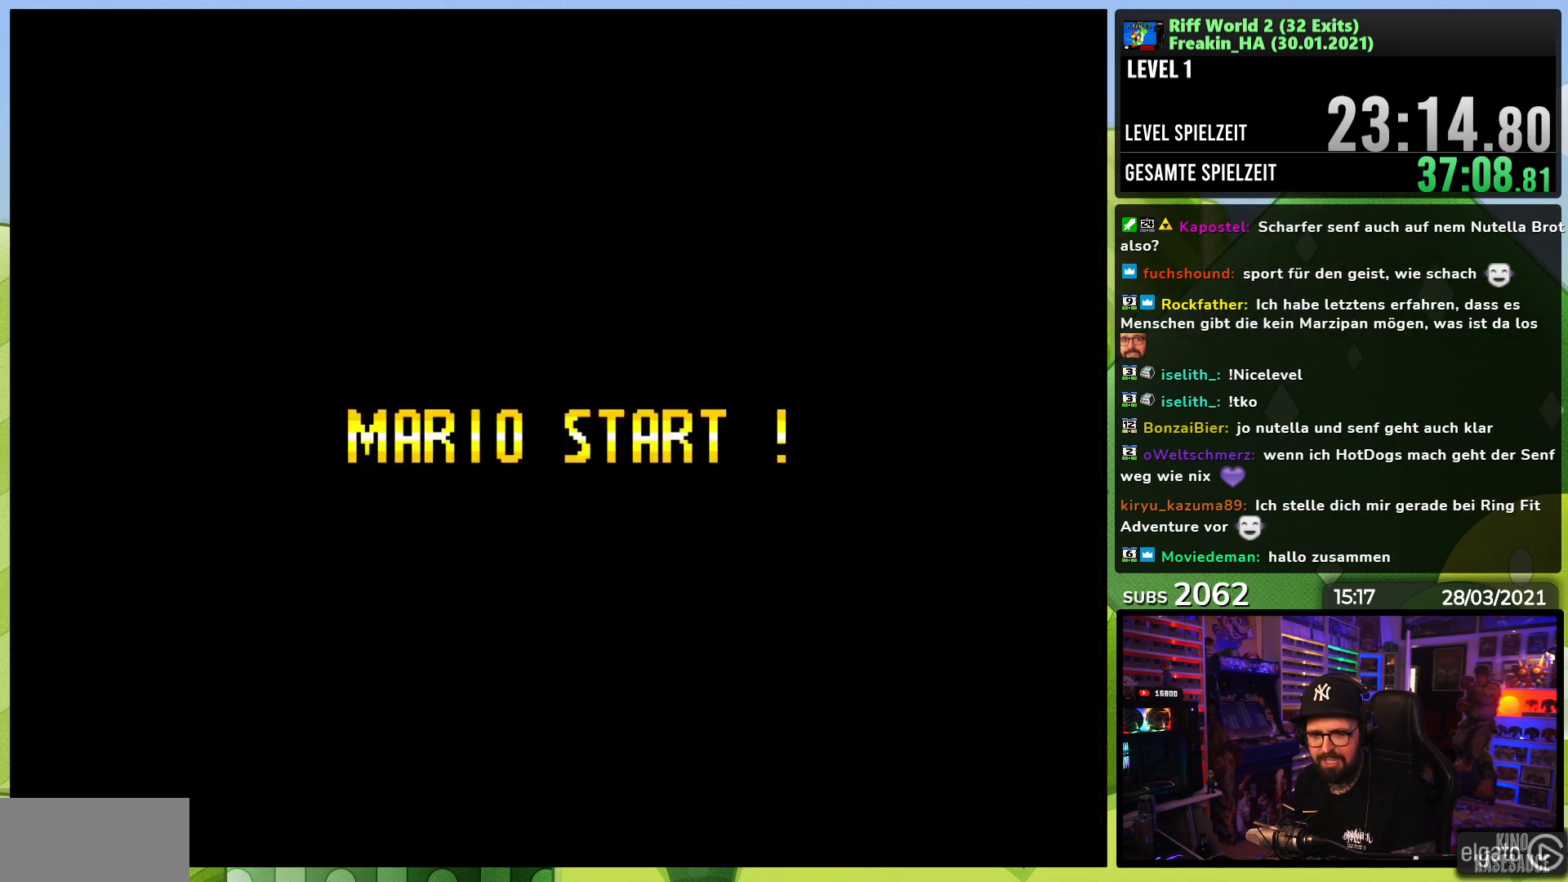
{"buttons": ["A", "X"], "events": [[150, "X", "up"], [167, "X", "down"], [333, "X", "up"], [350, "X", "down"]]}
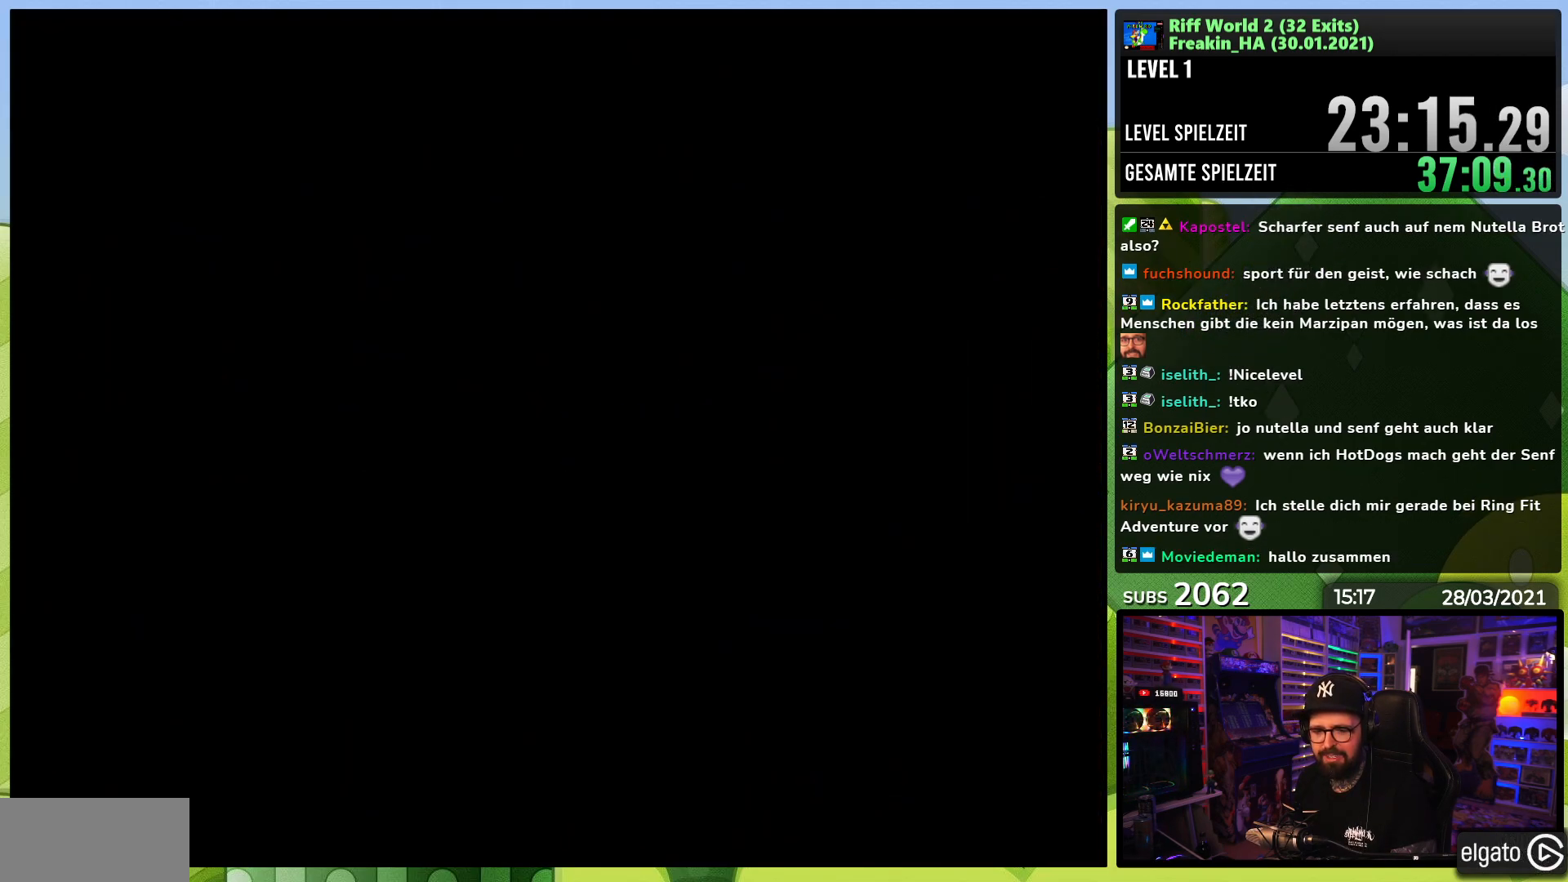
{"buttons": ["A", "X", "DPAD_RIGHT"], "events": [[183, "X", "up"], [200, "X", "down"], [267, "X", "up"], [283, "X", "down"], [333, "DPAD_RIGHT", "down"], [350, "X", "up"], [367, "X", "down"], [433, "DPAD_LEFT", "down"], [433, "X", "up"], [450, "DPAD_LEFT", "up"], [450, "X", "down"]]}
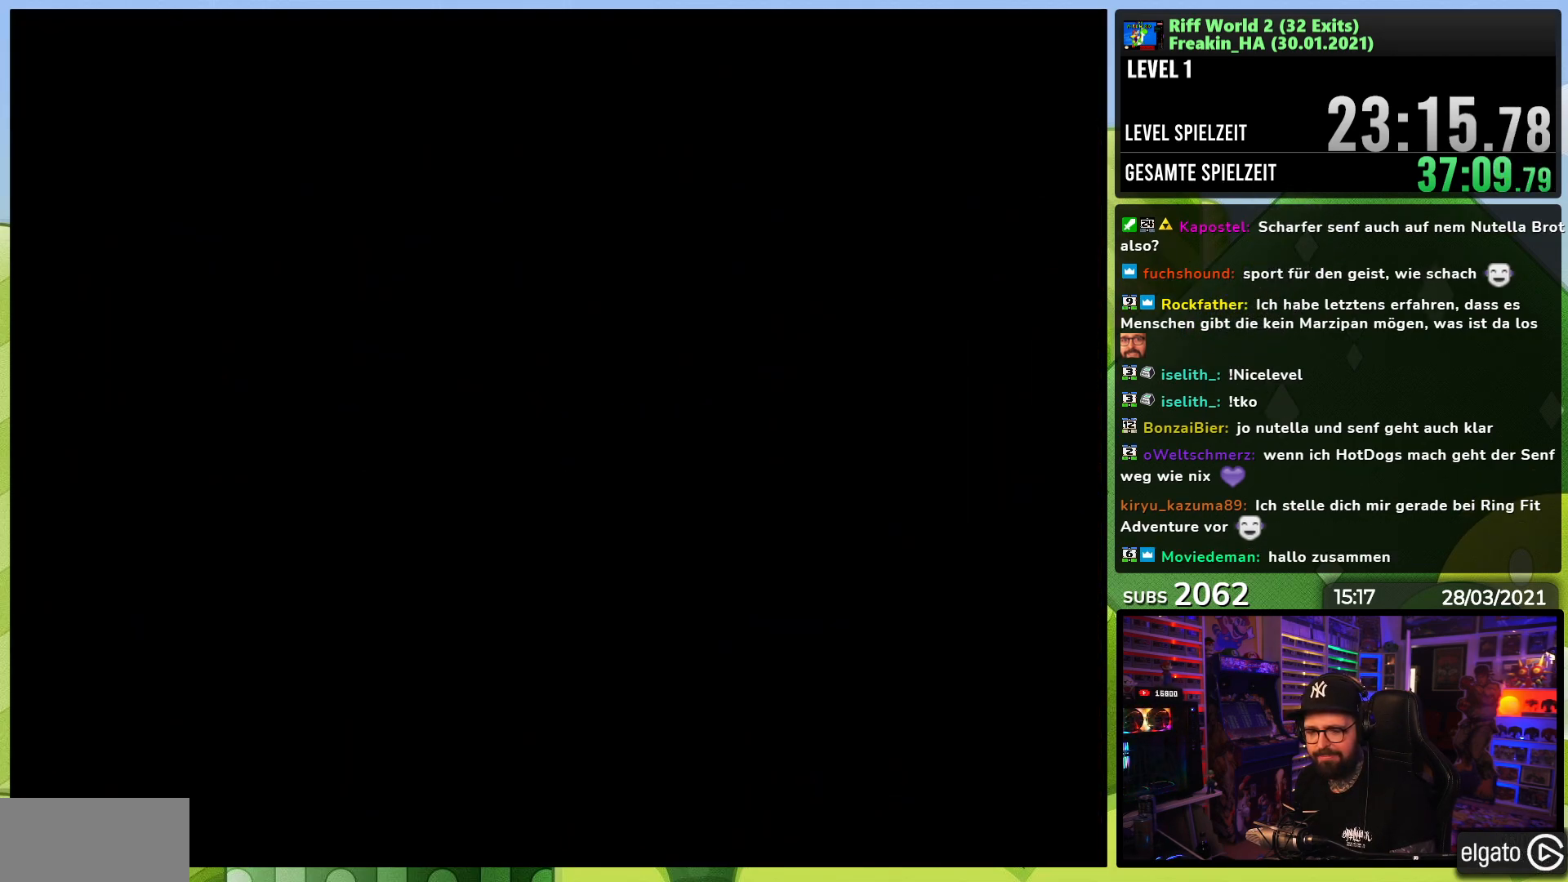
{"buttons": ["A", "X", "DPAD_RIGHT"], "events": [[17, "DPAD_LEFT", "down"], [17, "X", "up"], [33, "DPAD_LEFT", "up"], [33, "X", "down"], [100, "DPAD_LEFT", "down"], [117, "DPAD_LEFT", "up"]]}
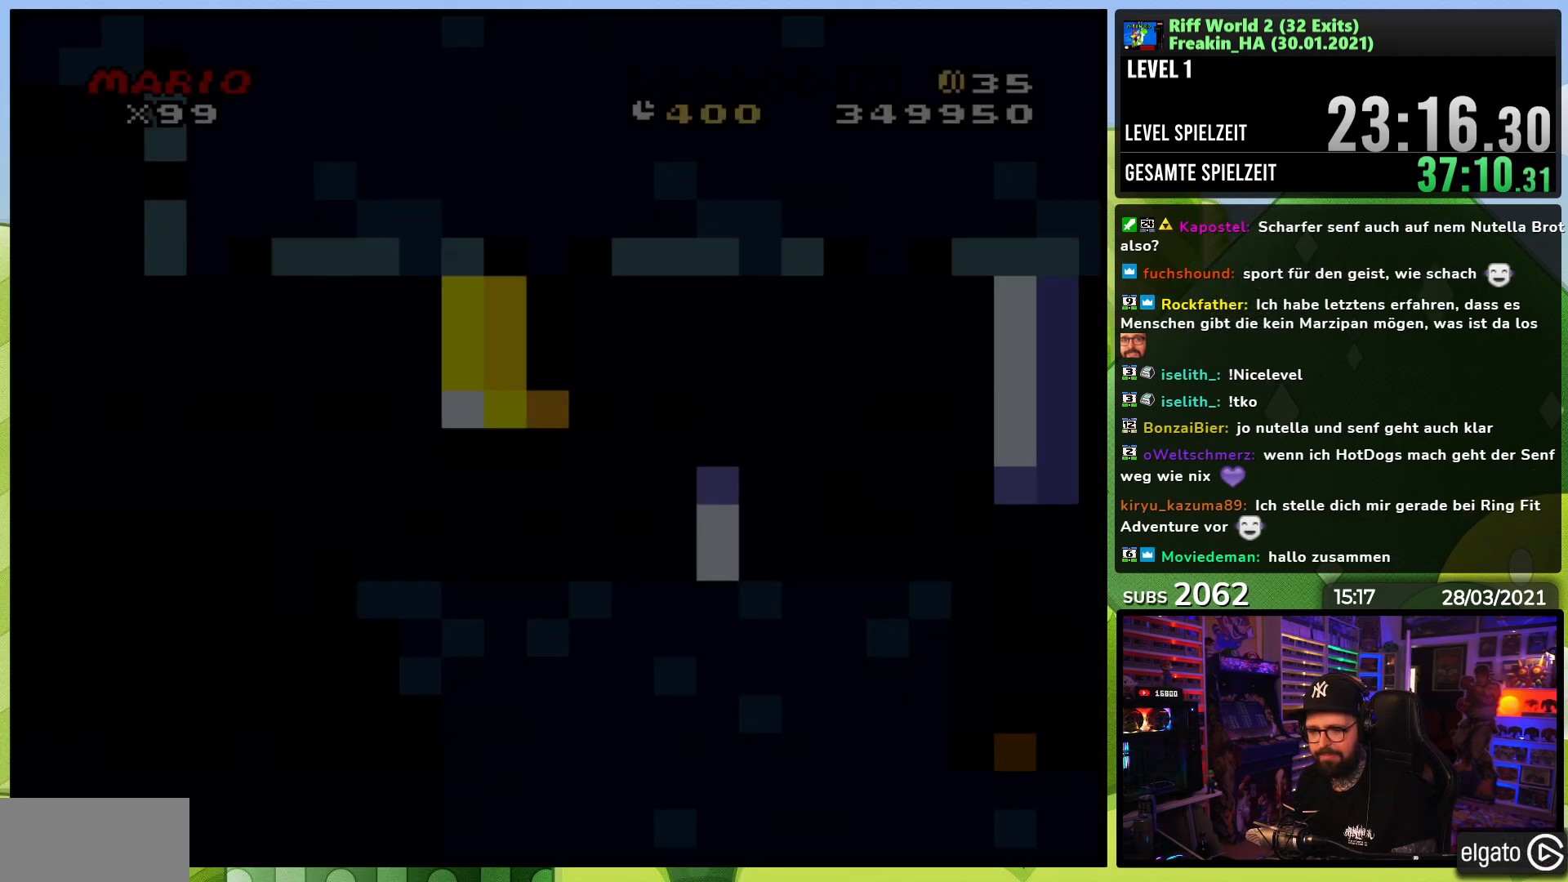
{"buttons": ["A", "X", "DPAD_RIGHT"], "events": []}
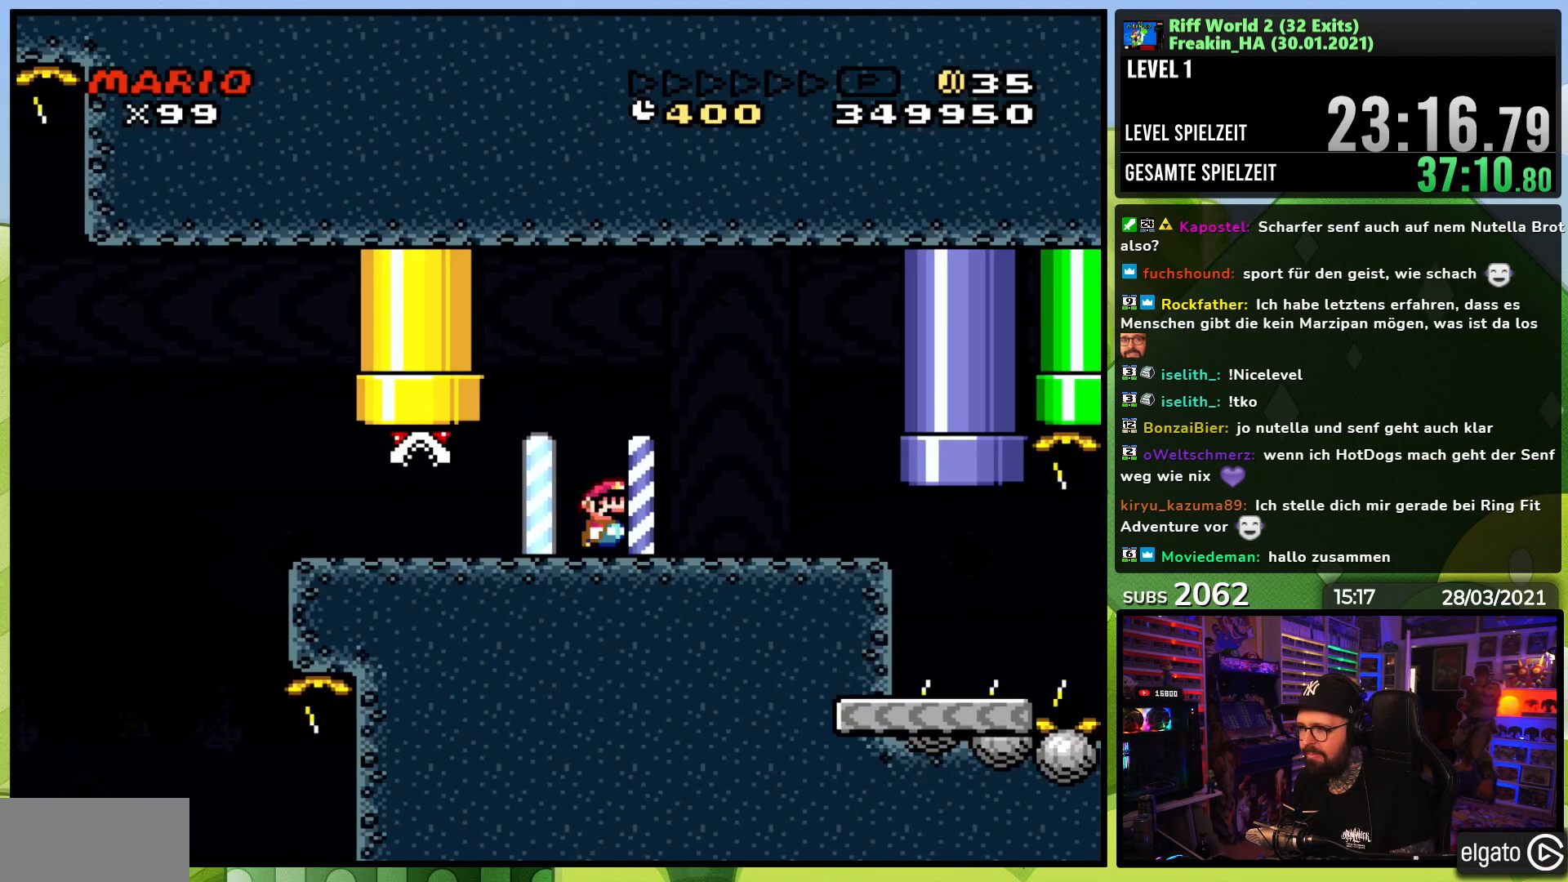
{"buttons": ["A", "X", "DPAD_RIGHT"], "events": [[50, "DPAD_LEFT", "down"], [50, "X", "up"], [67, "DPAD_LEFT", "up"], [67, "X", "down"]]}
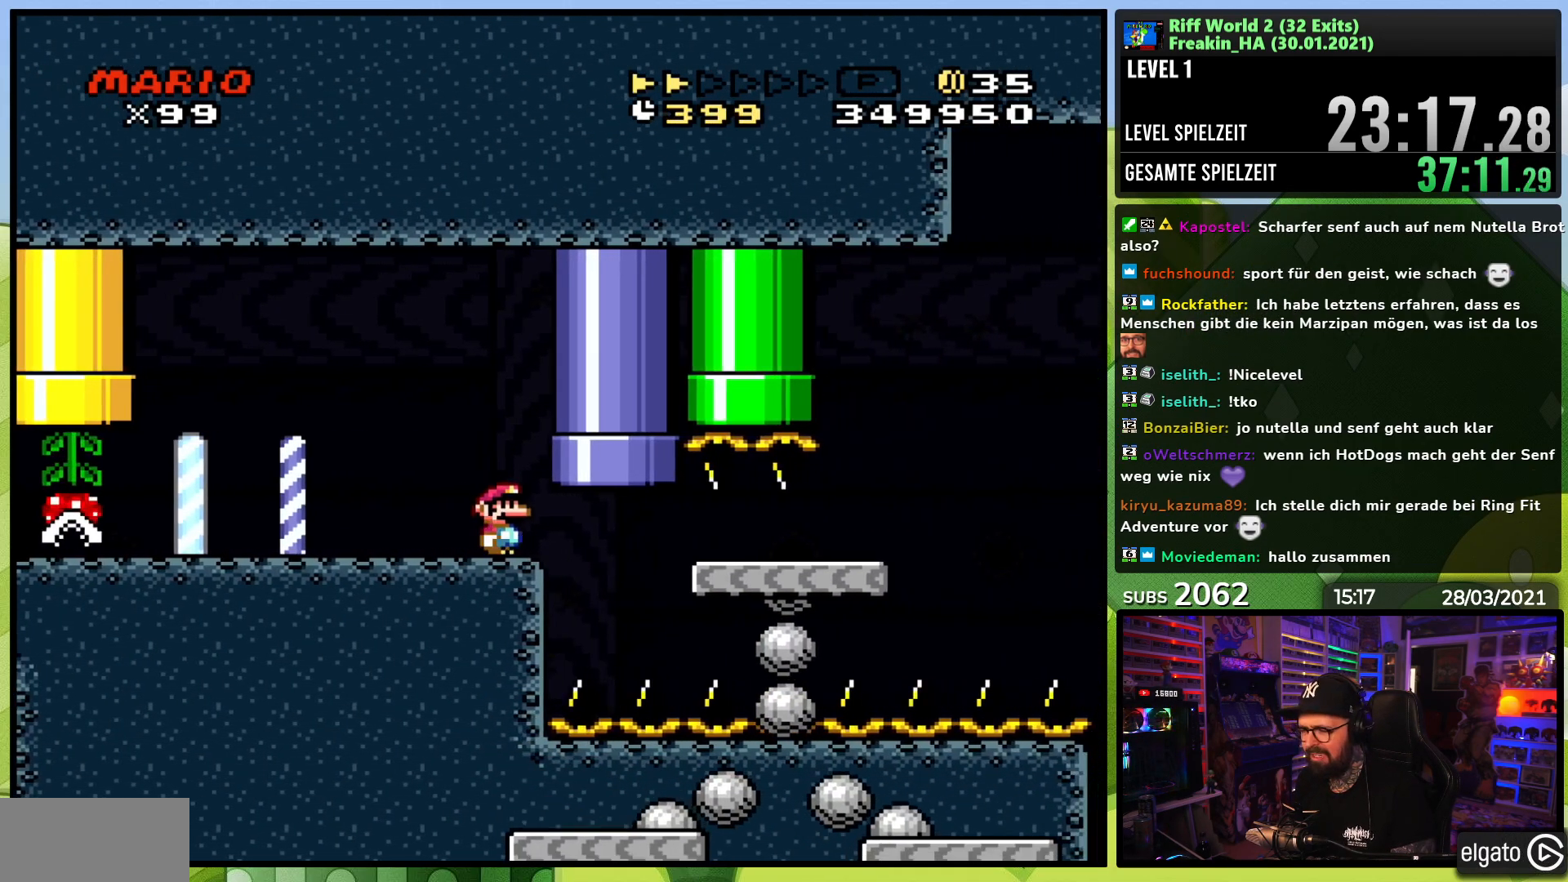
{"buttons": ["A", "X", "DPAD_RIGHT"], "events": []}
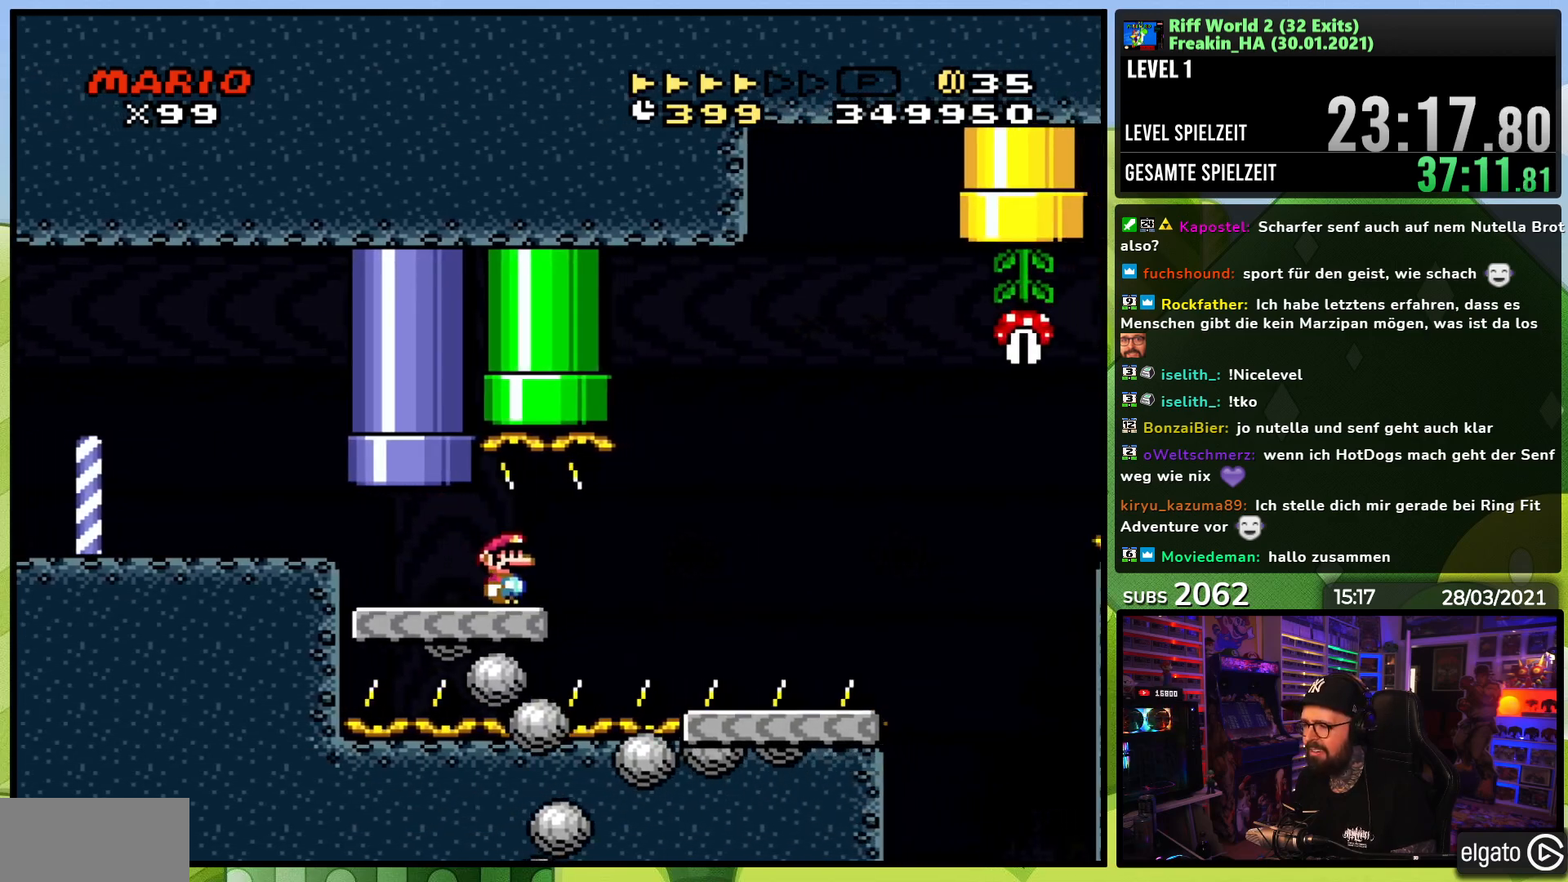
{"buttons": ["X", "DPAD_RIGHT"], "events": [[50, "DPAD_LEFT", "down"], [50, "X", "up"], [67, "DPAD_LEFT", "up"], [67, "X", "down"], [433, "A", "up"]]}
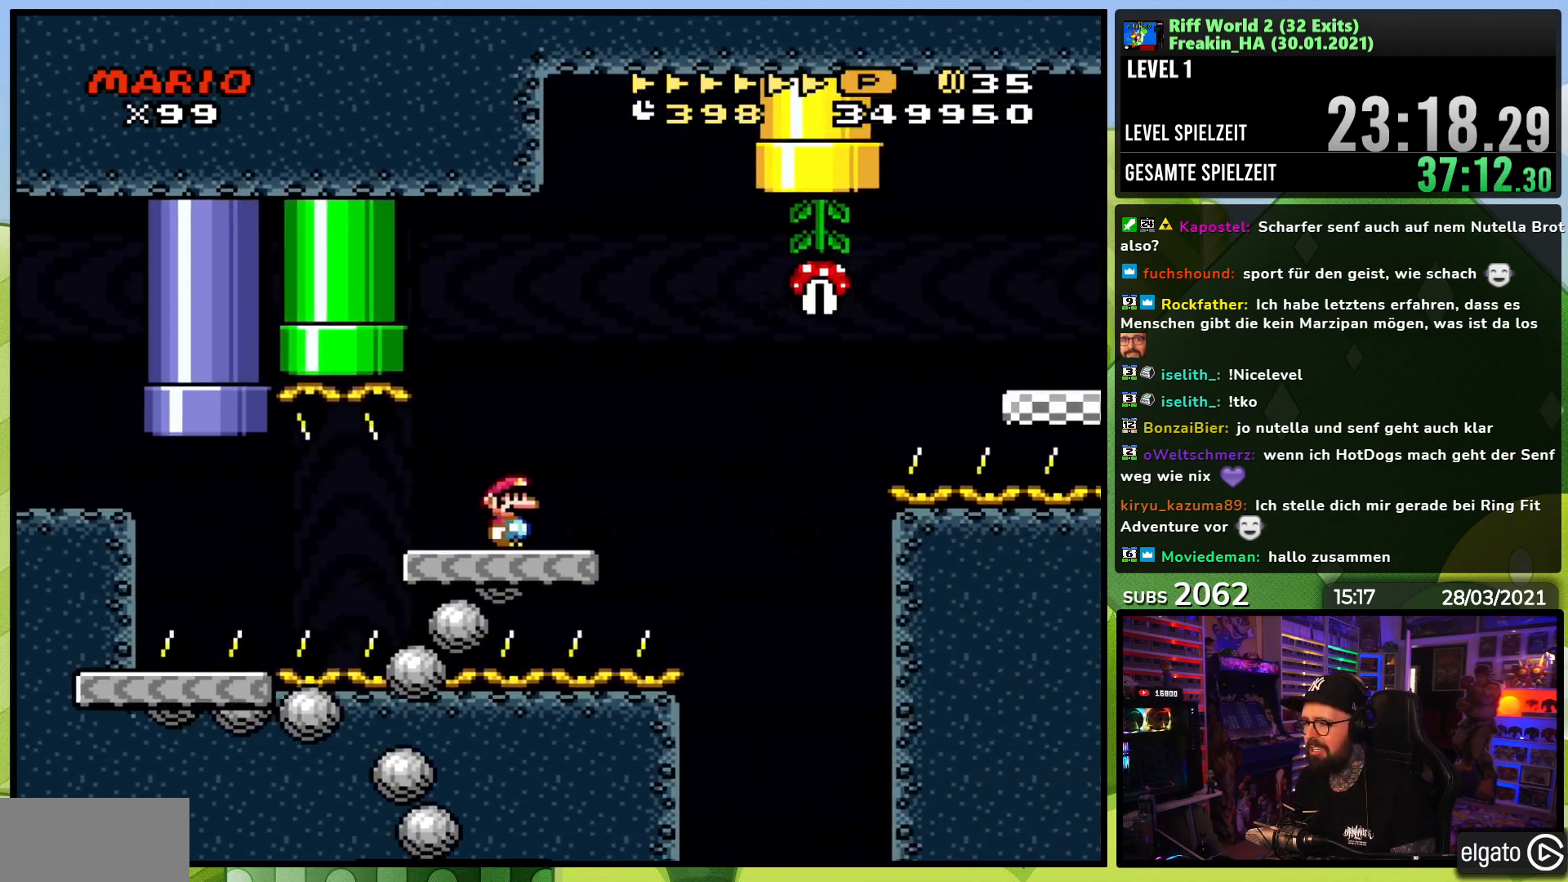
{"buttons": ["A", "X", "DPAD_RIGHT"], "events": [[150, "A", "down"], [233, "A", "up"], [333, "A", "down"]]}
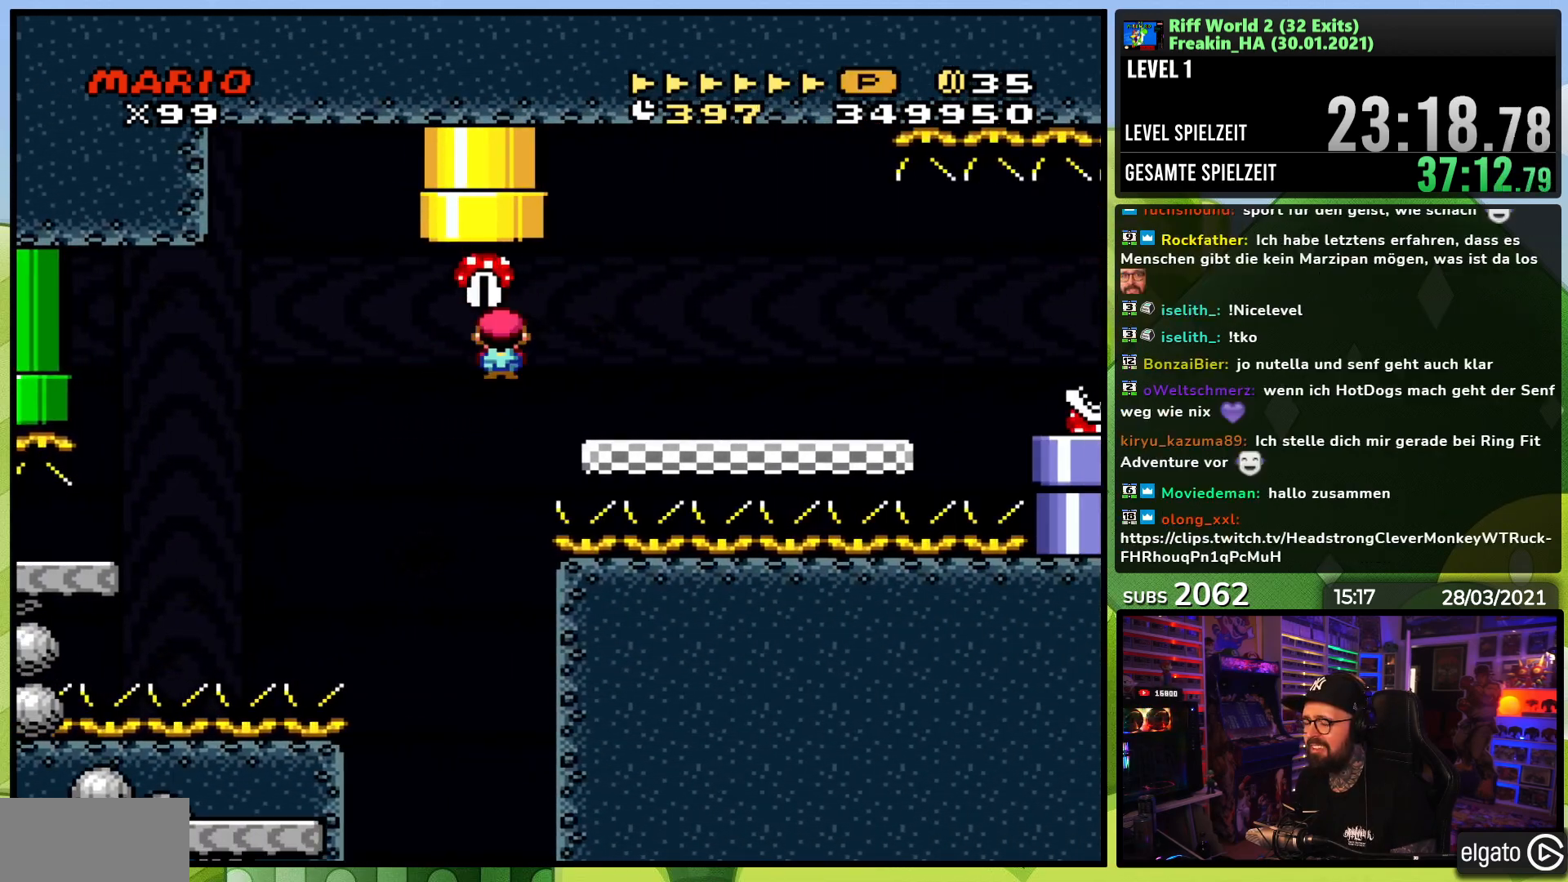
{"buttons": ["X", "DPAD_RIGHT"], "events": [[183, "A", "up"], [417, "A", "down"], [467, "A", "up"]]}
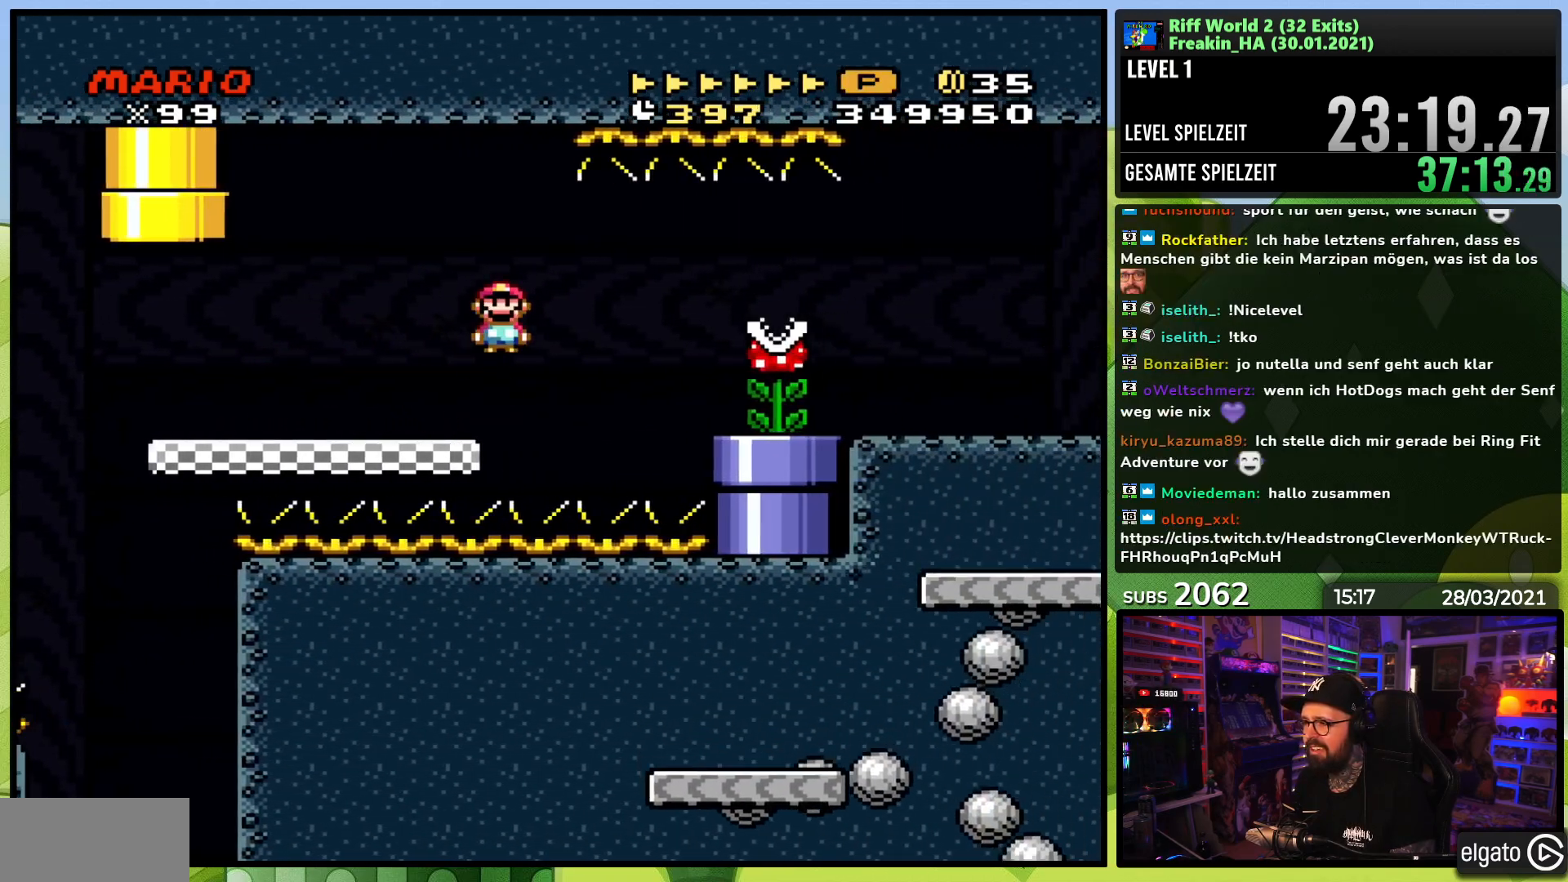
{"buttons": ["X", "DPAD_RIGHT"], "events": []}
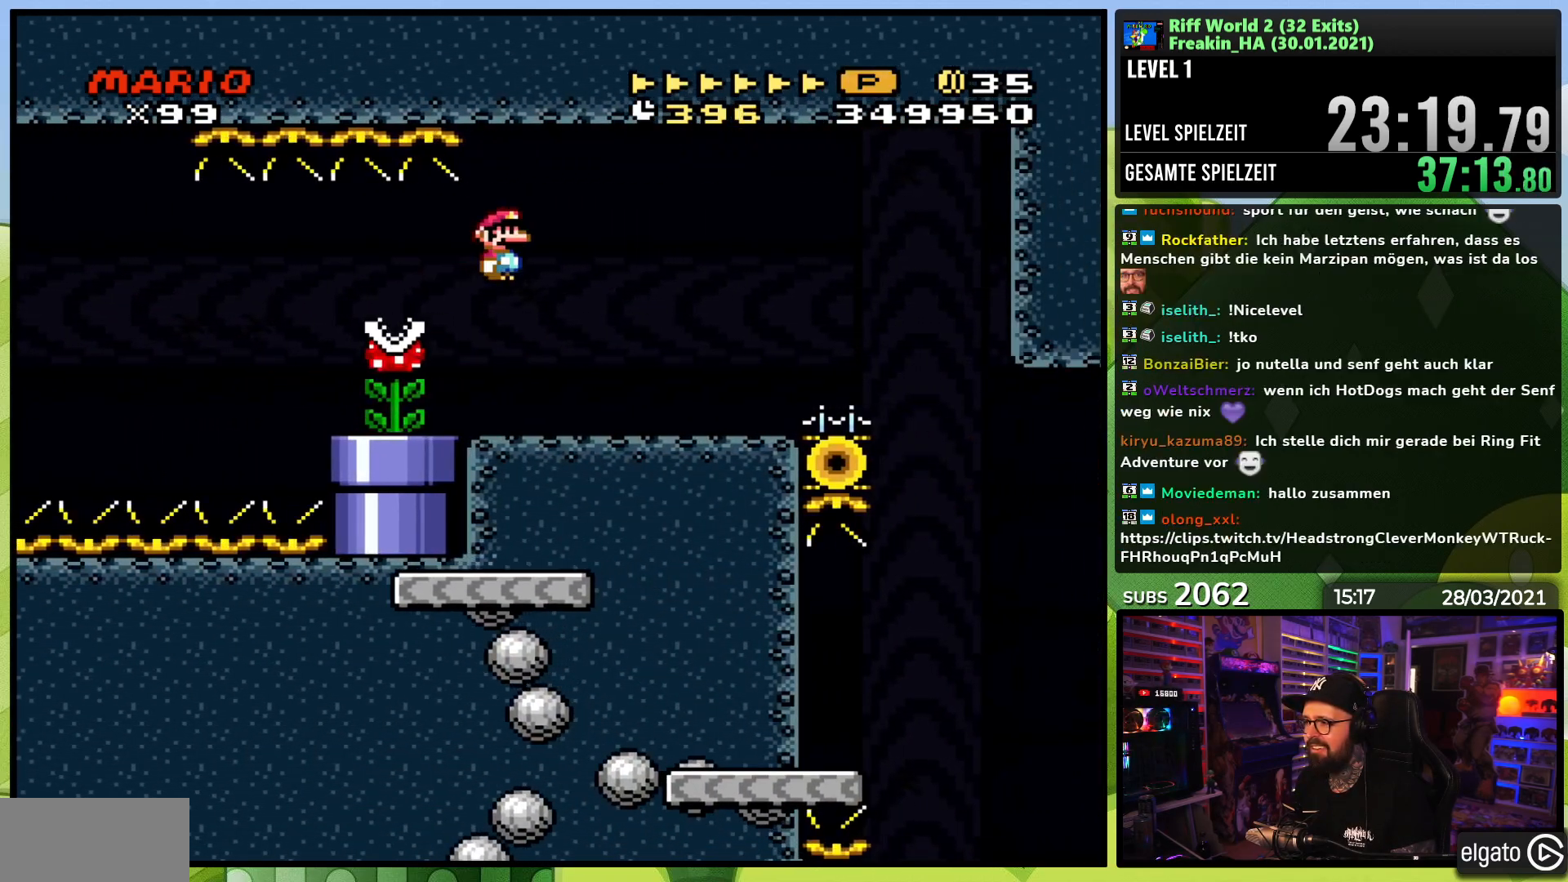
{"buttons": ["A", "X", "DPAD_RIGHT"], "events": [[300, "A", "down"], [300, "DPAD_LEFT", "down"], [300, "X", "up"], [317, "A", "up"], [317, "DPAD_LEFT", "up"], [317, "X", "down"], [333, "A", "down"]]}